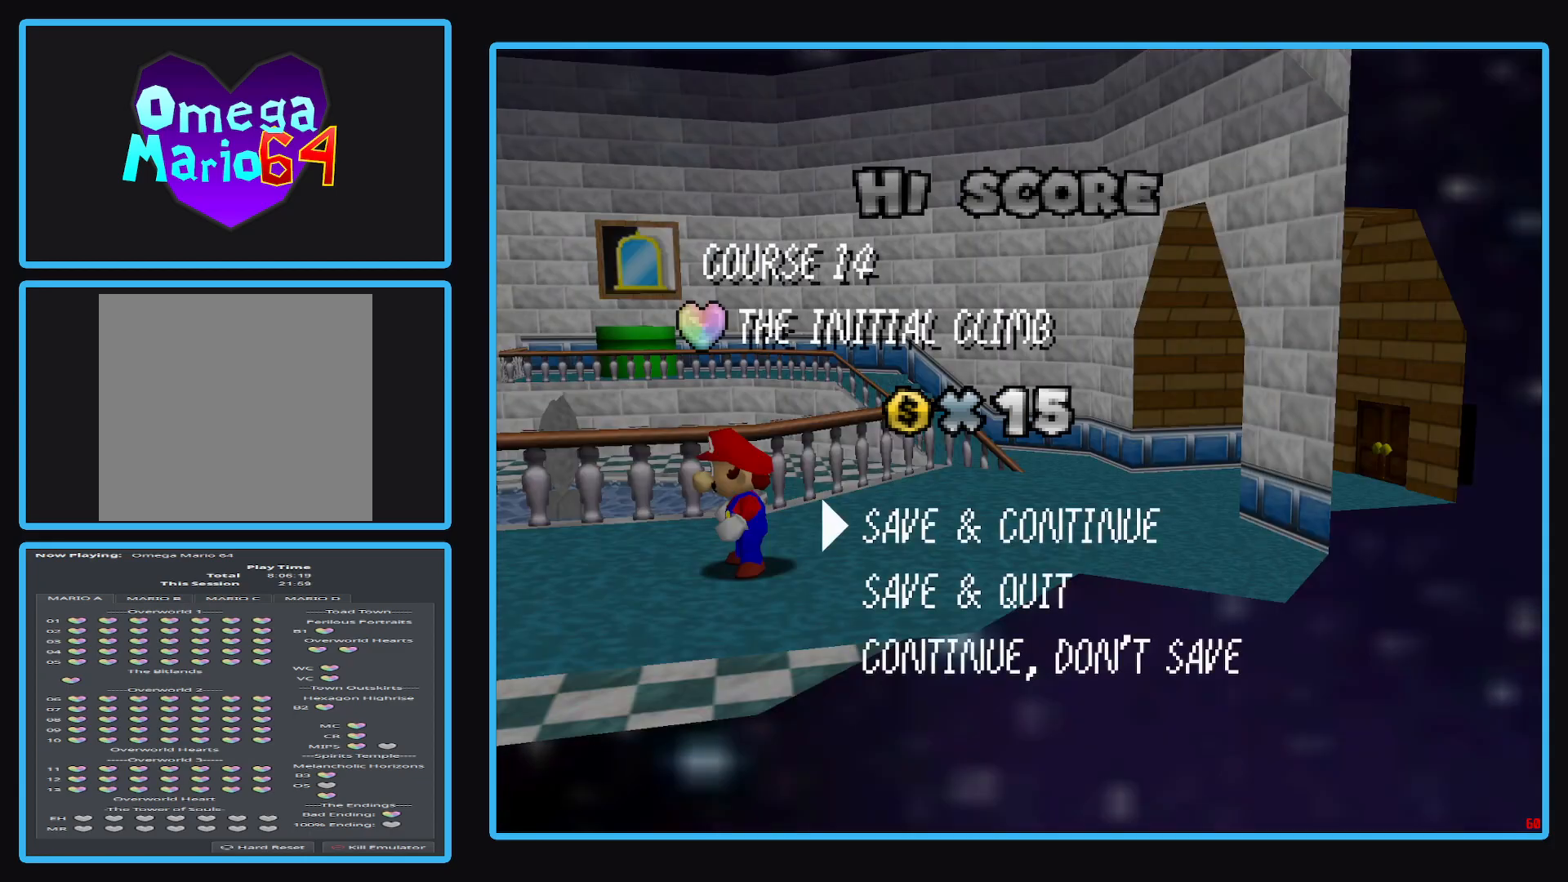
Gameplay with a controller (Xbox layout); each line is a JSON object with the inputs held at the frame after it. "events" lists button and stick changes between this image and that frame as [ms after this image, input, new state], when the widget could be followed in between. Not read: L3 R3.
{"buttons": [], "left_stick": "center", "right_stick": "center", "events": [[200, "A", "down"], [333, "A", "up"]]}
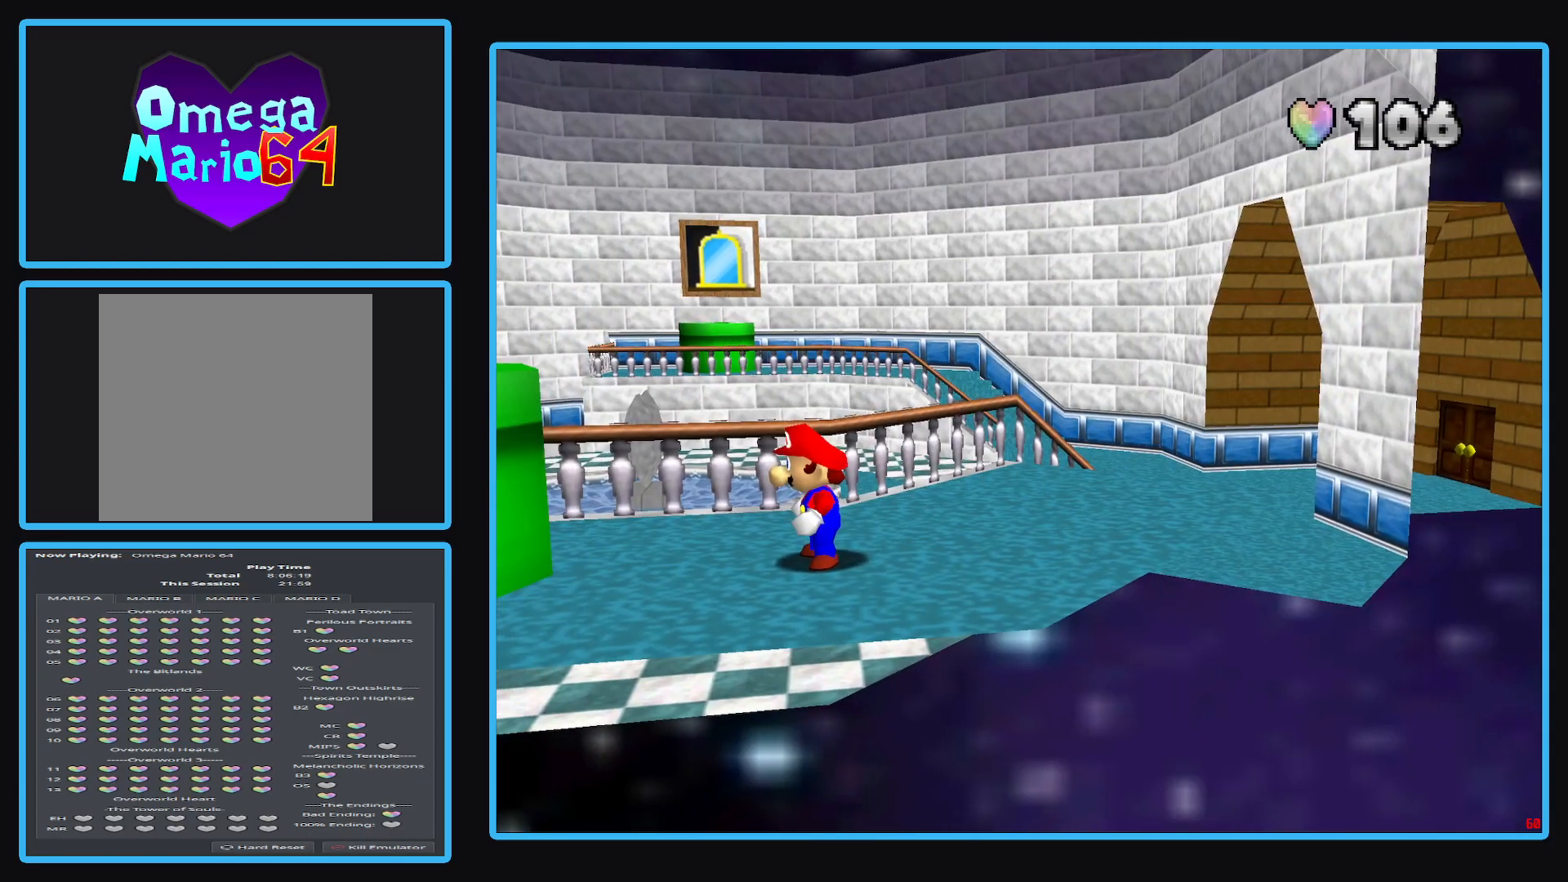
{"buttons": [], "left_stick": "left", "right_stick": "center", "events": [[267, "left_stick", "left"]]}
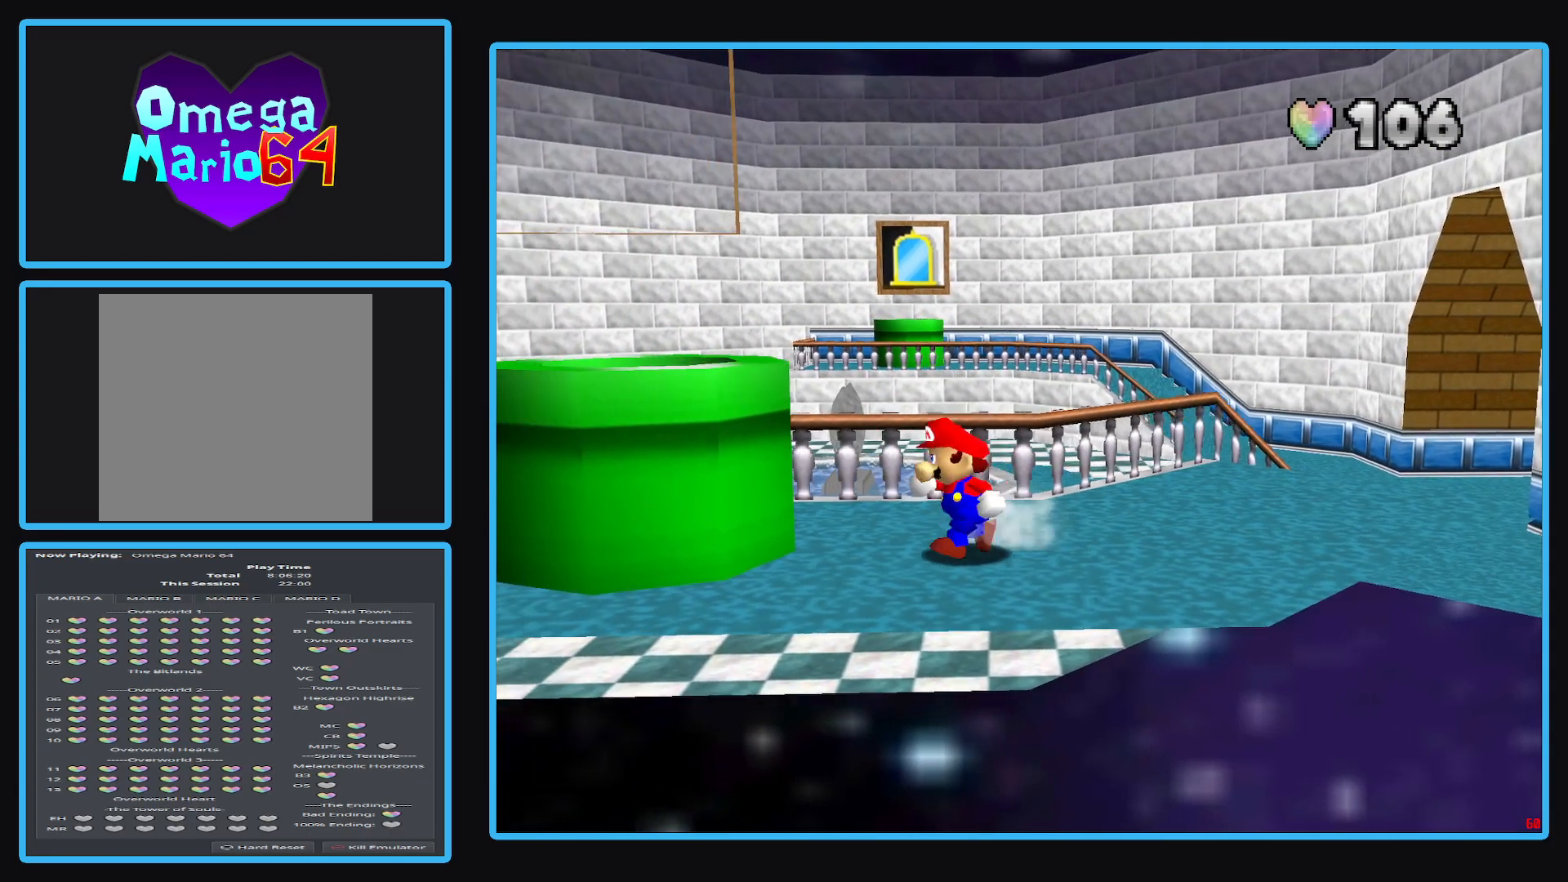
{"buttons": [], "left_stick": "up", "right_stick": "center", "events": [[50, "A", "down"], [183, "left_stick", "up-left"], [333, "left_stick", "up"], [350, "A", "up"]]}
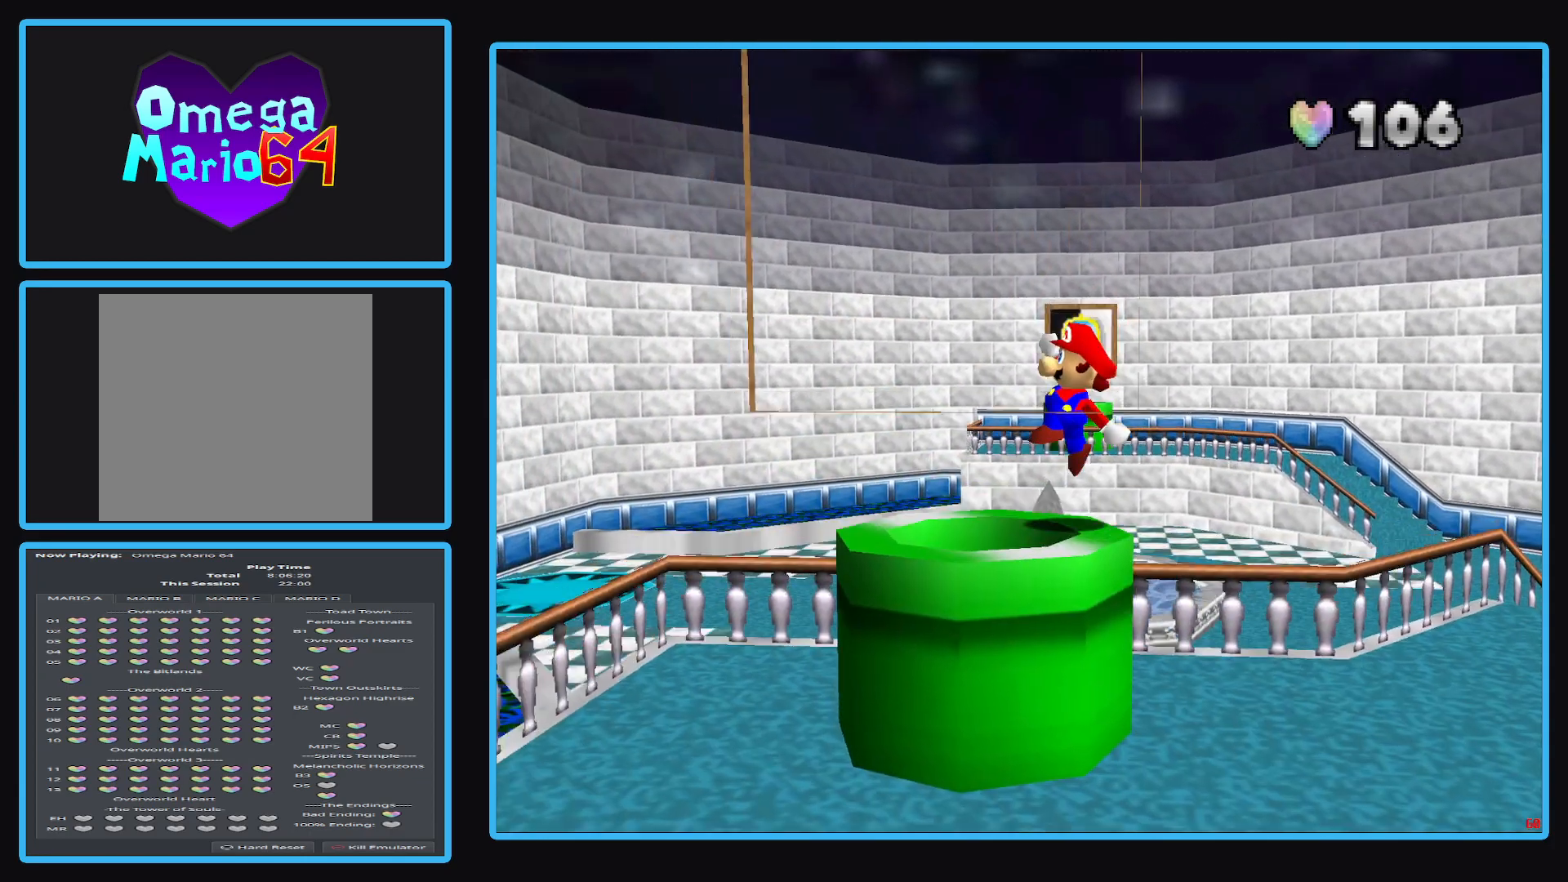
{"buttons": [], "left_stick": "center", "right_stick": "center", "events": [[167, "left_stick", "center"]]}
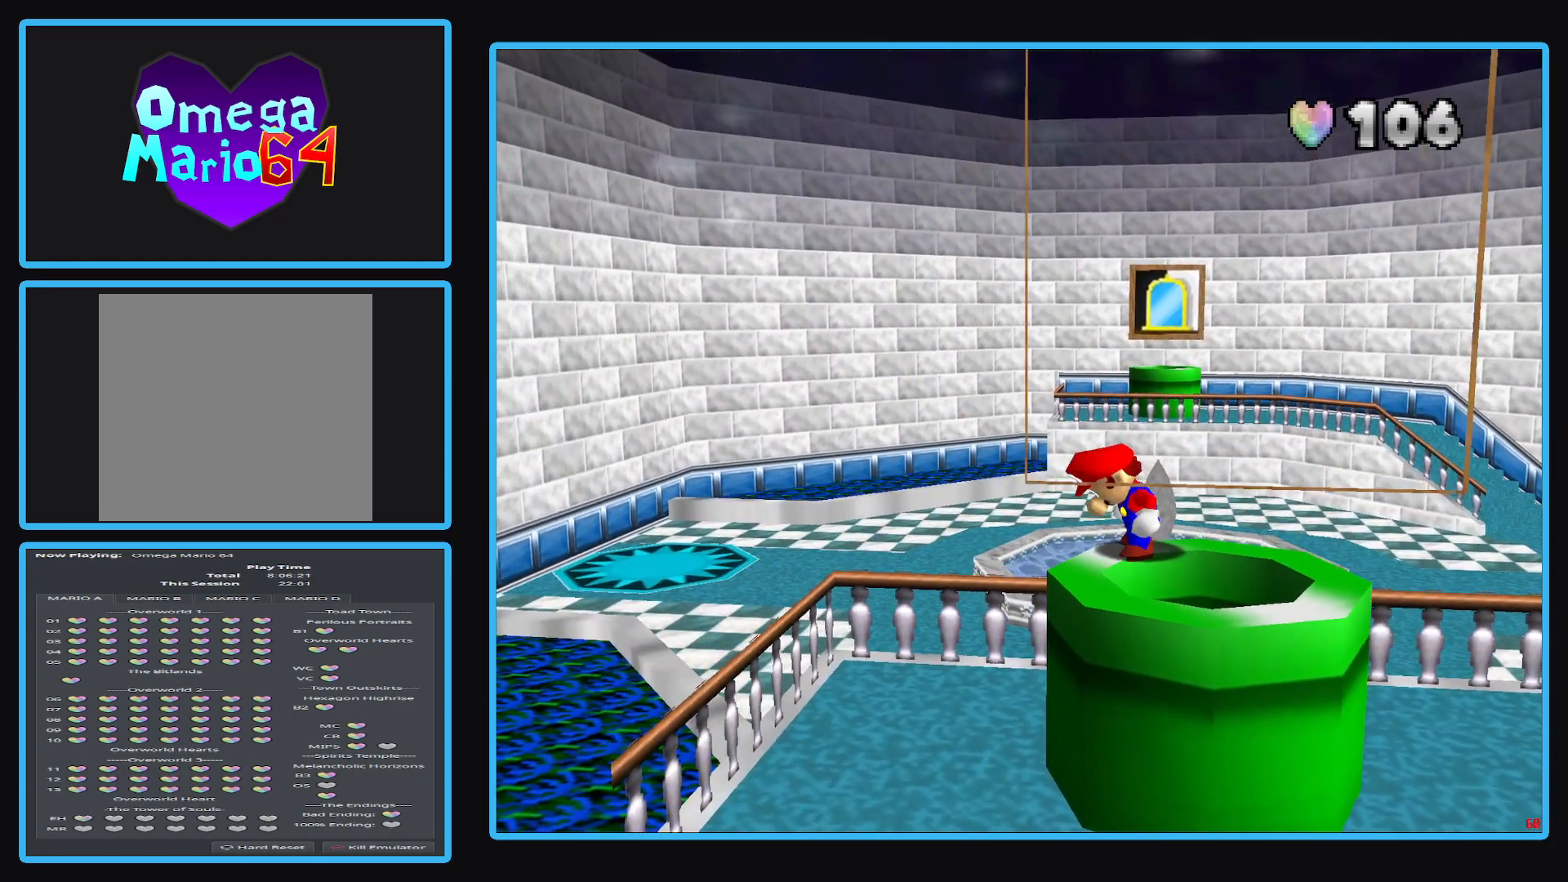
{"buttons": [], "left_stick": "down-right", "right_stick": "center", "events": [[83, "left_stick", "down-right"]]}
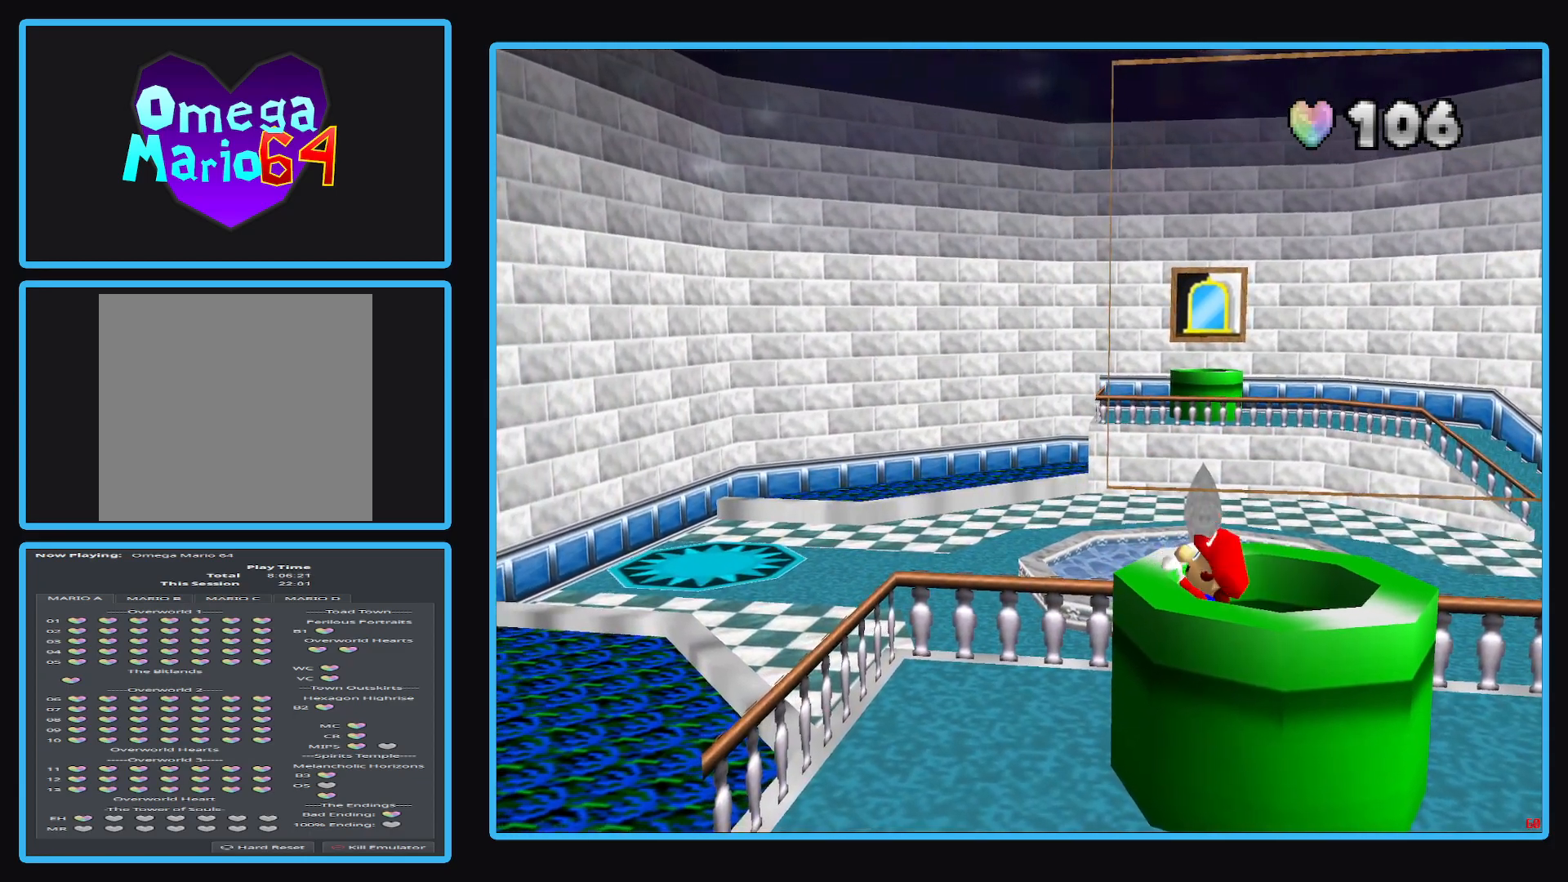
{"buttons": [], "left_stick": "right", "right_stick": "center", "events": [[50, "left_stick", "center"], [150, "left_stick", "right"], [283, "left_stick", "center"], [433, "left_stick", "right"]]}
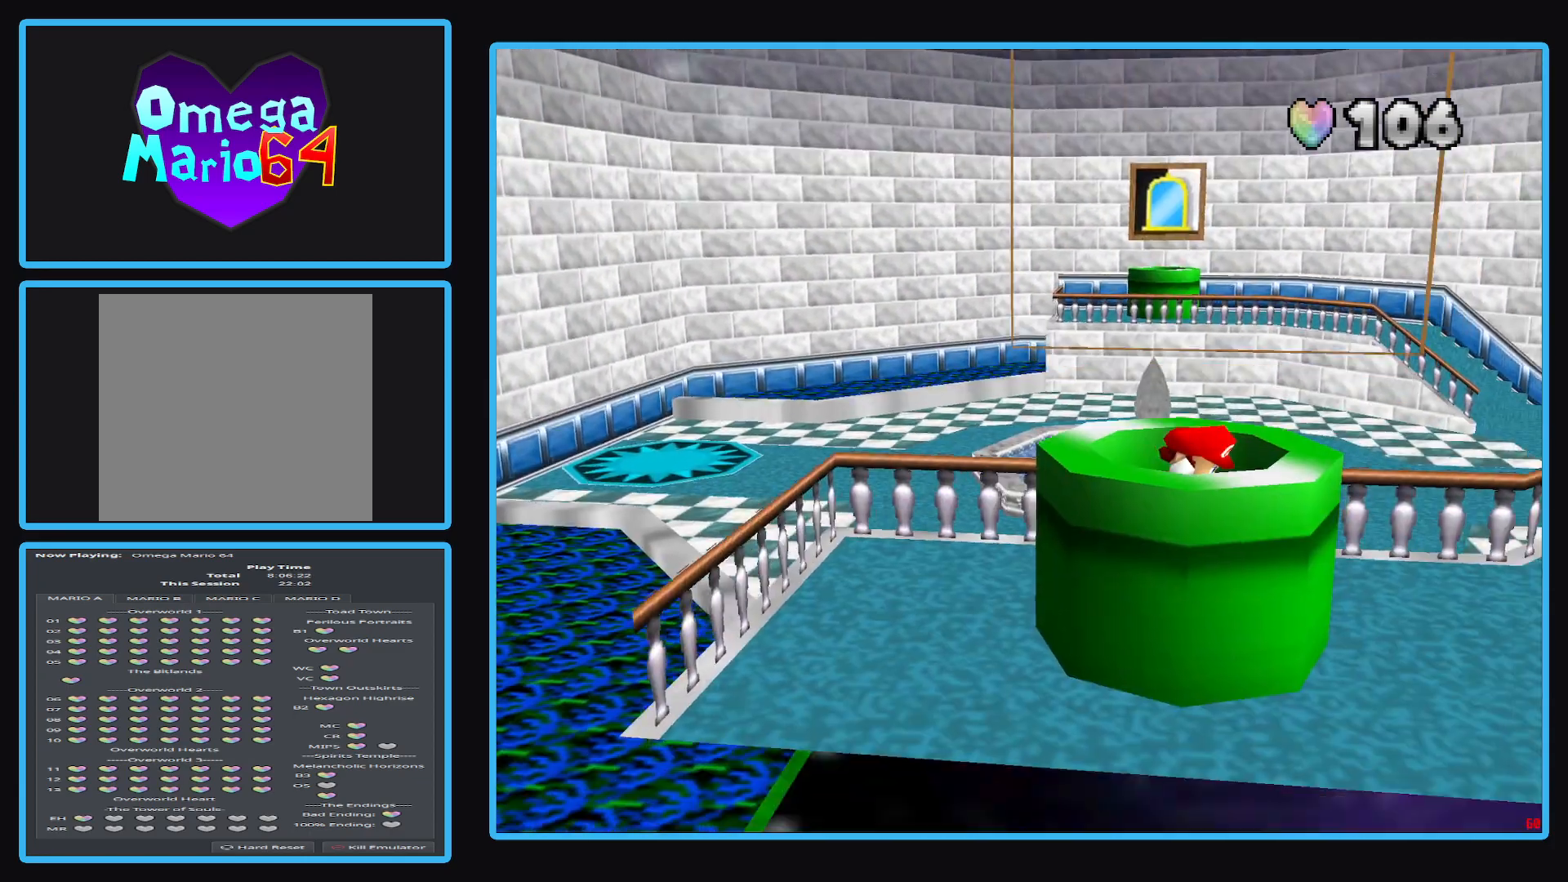
{"buttons": [], "left_stick": "center", "right_stick": "center", "events": [[83, "left_stick", "center"]]}
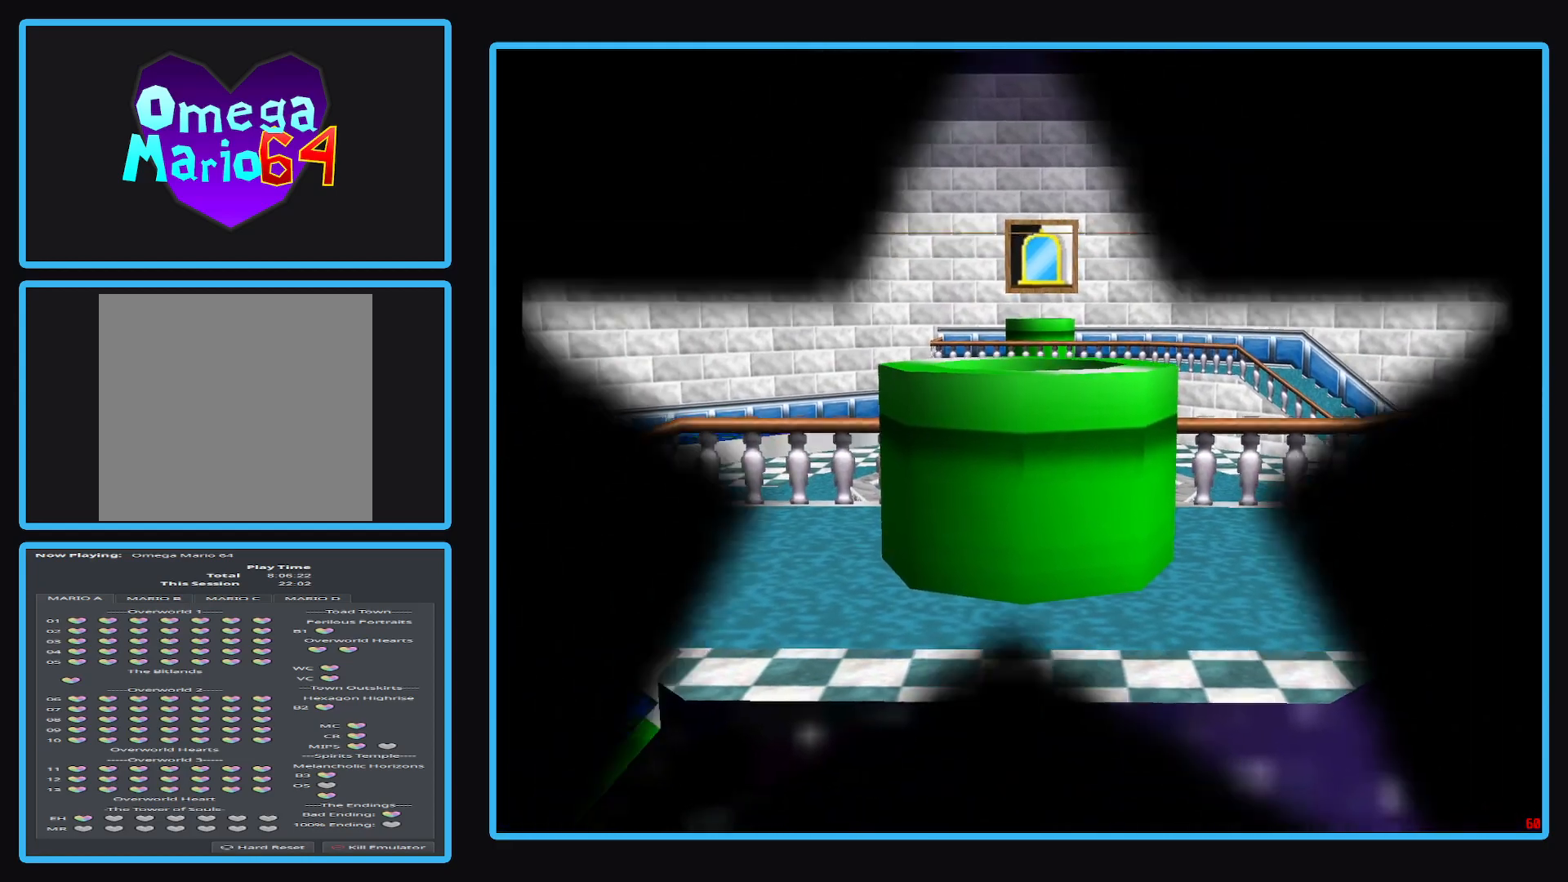
{"buttons": [], "left_stick": "center", "right_stick": "center", "events": []}
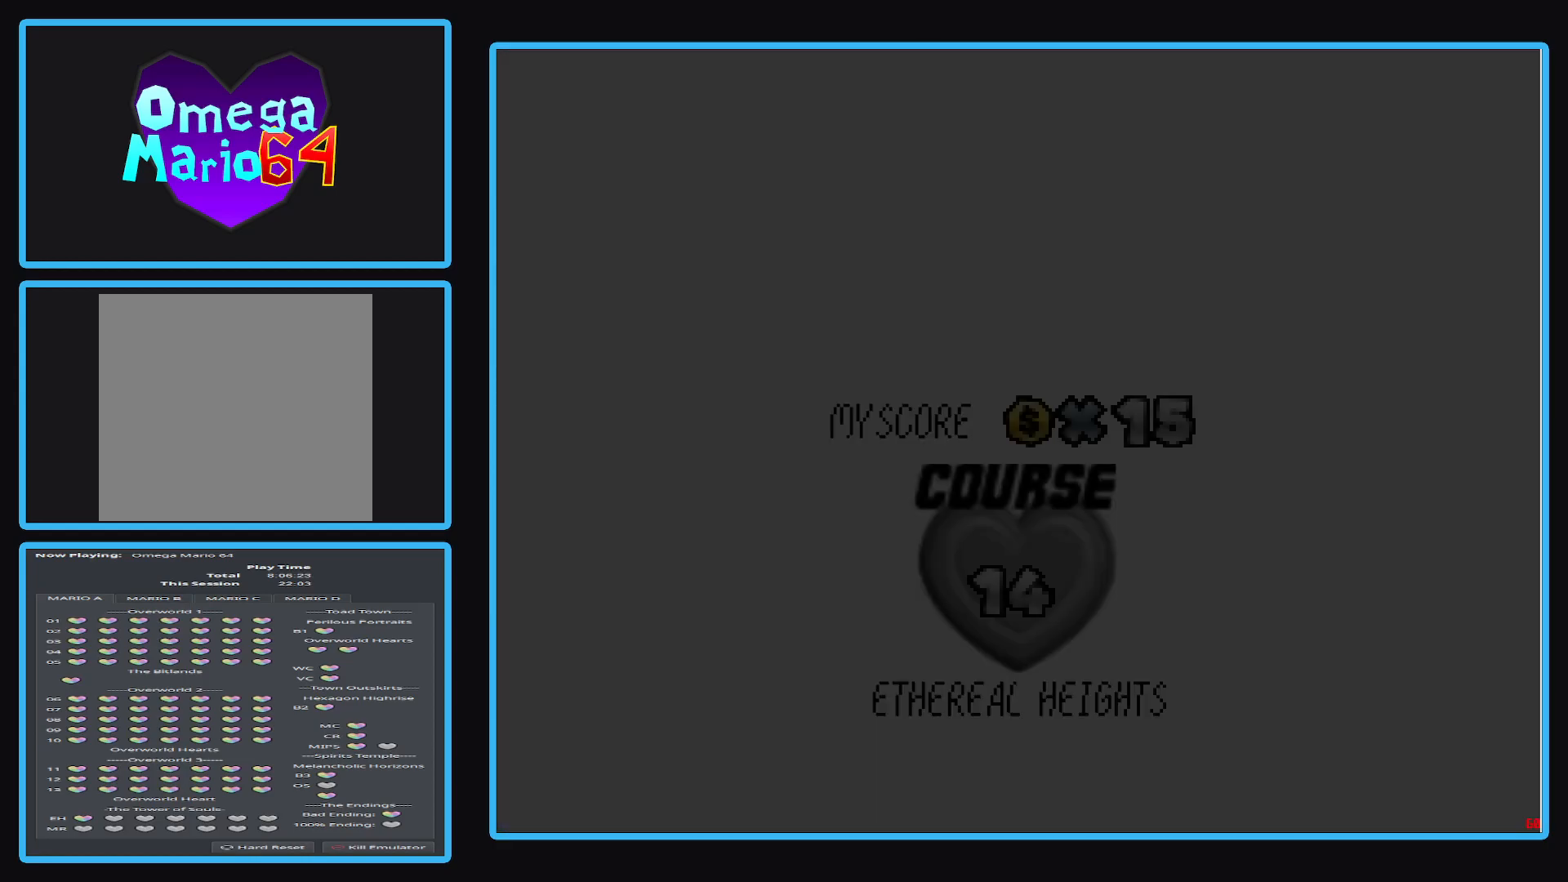
{"buttons": [], "left_stick": "center", "right_stick": "center", "events": []}
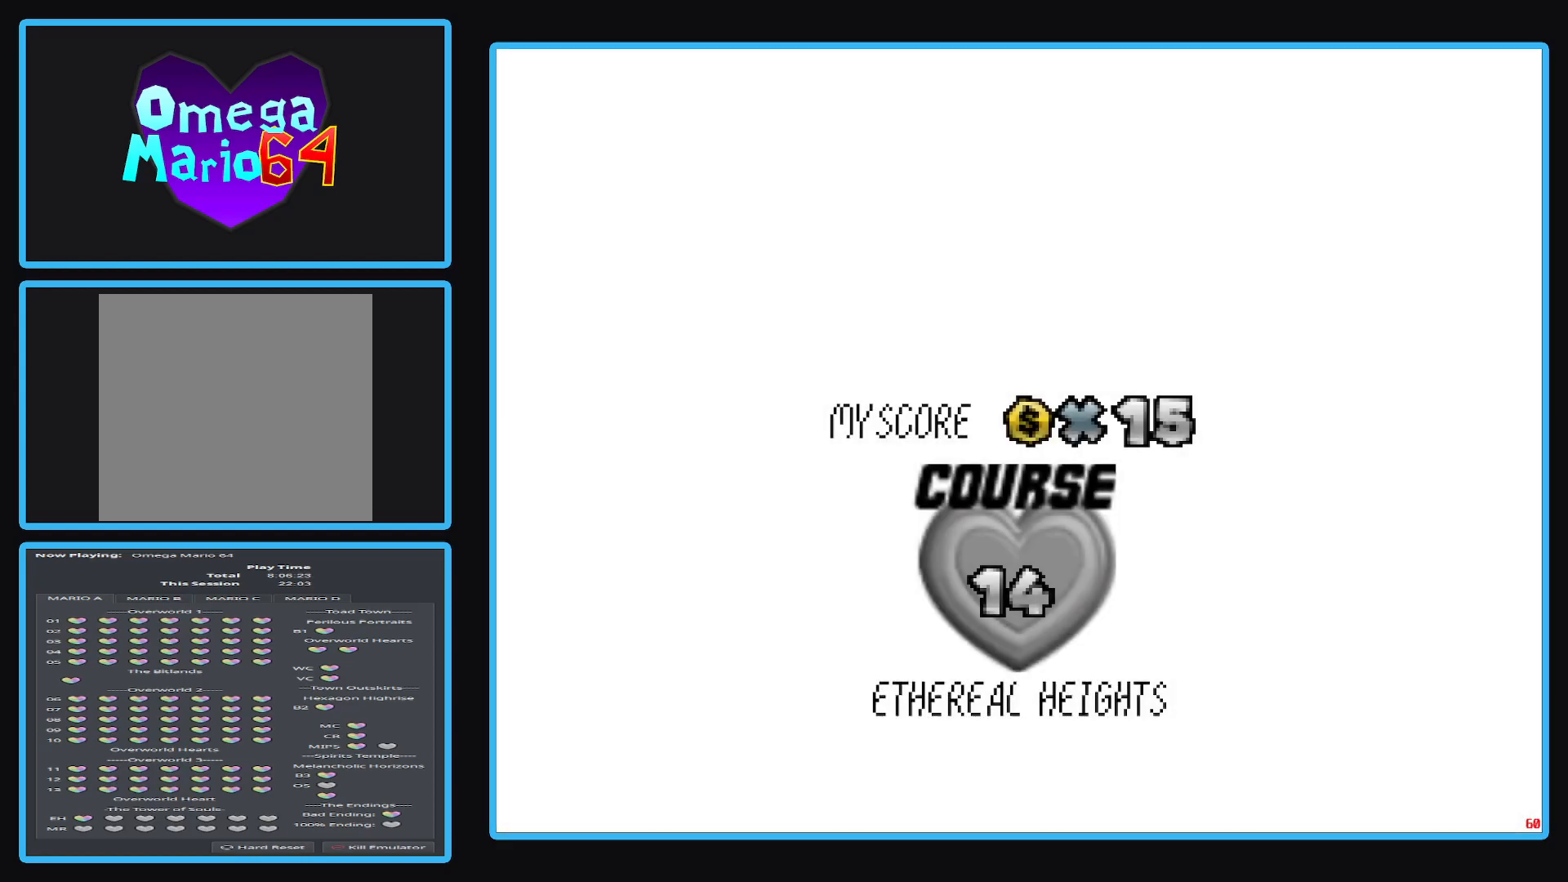
{"buttons": [], "left_stick": "center", "right_stick": "center", "events": []}
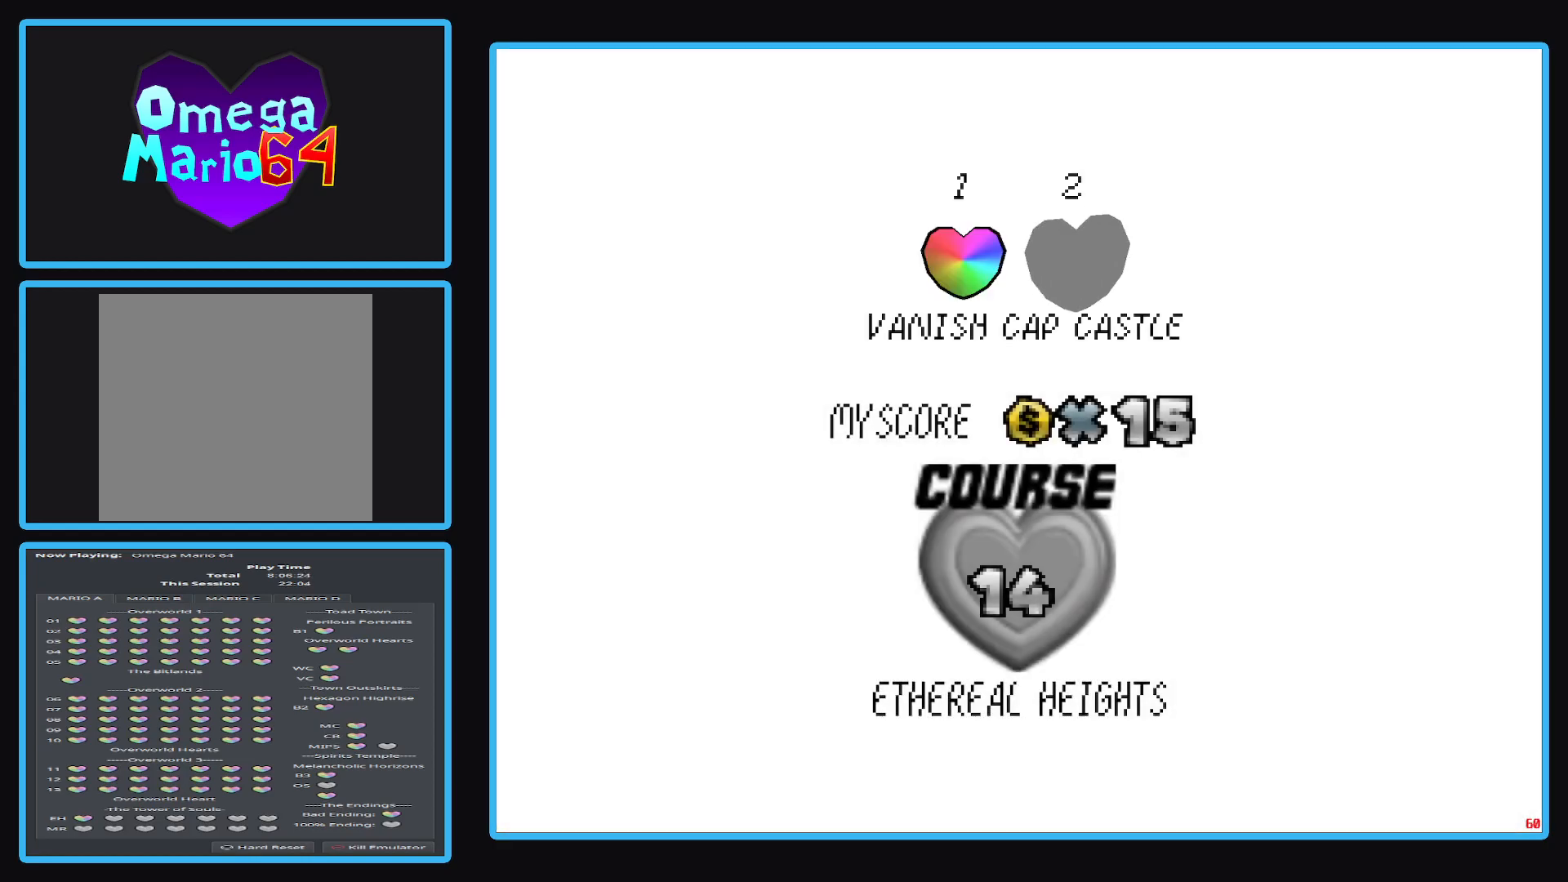
{"buttons": [], "left_stick": "center", "right_stick": "center", "events": []}
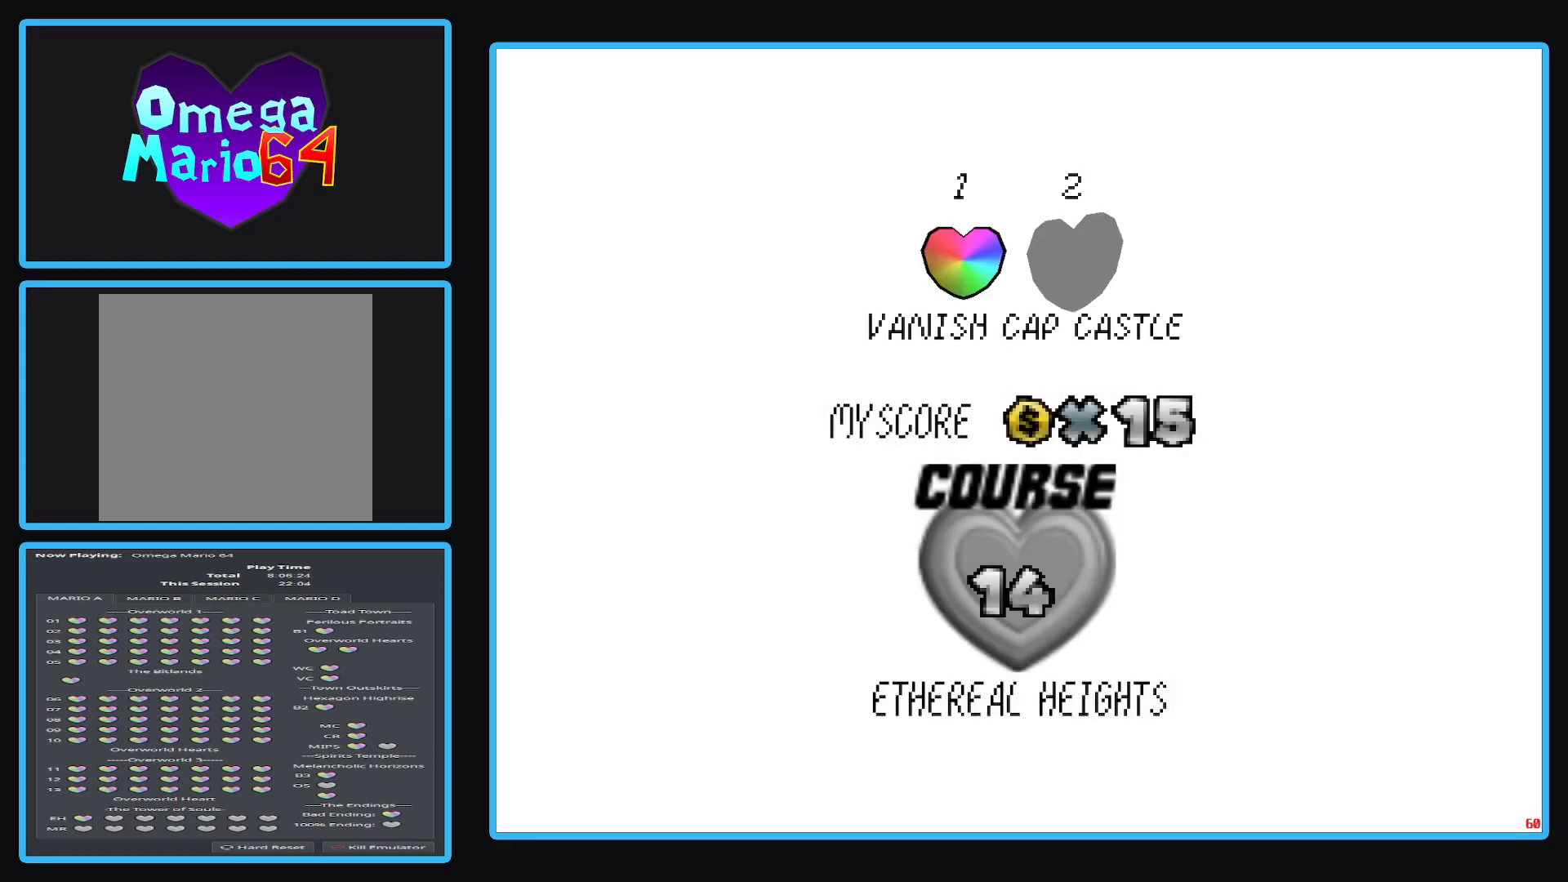
{"buttons": [], "left_stick": "center", "right_stick": "center", "events": [[167, "A", "down"], [283, "A", "up"]]}
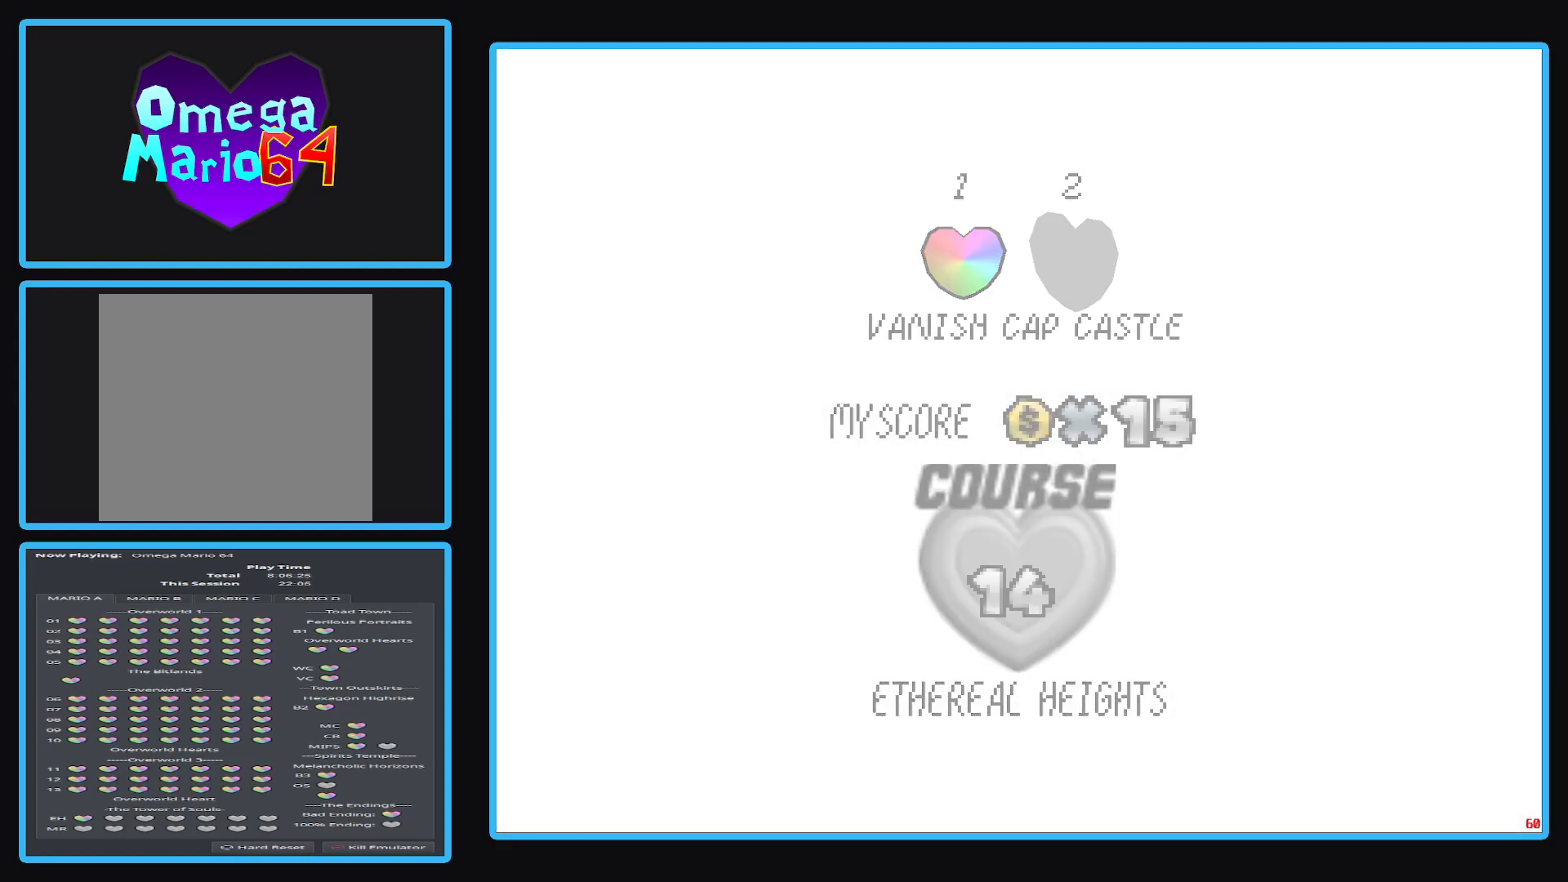
{"buttons": [], "left_stick": "center", "right_stick": "center", "events": []}
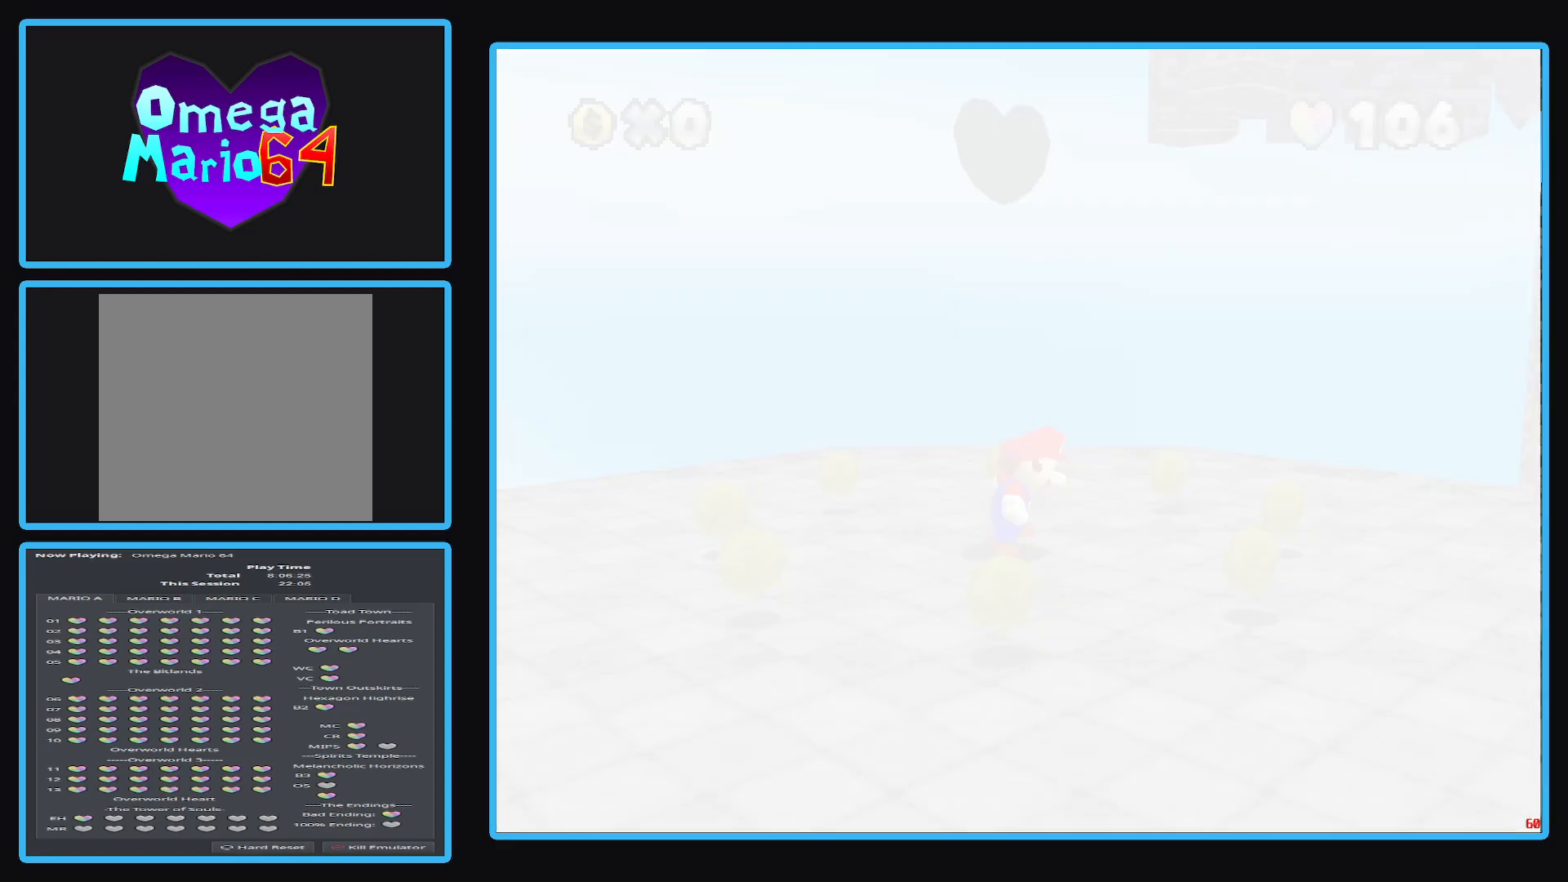
{"buttons": [], "left_stick": "center", "right_stick": "center", "events": []}
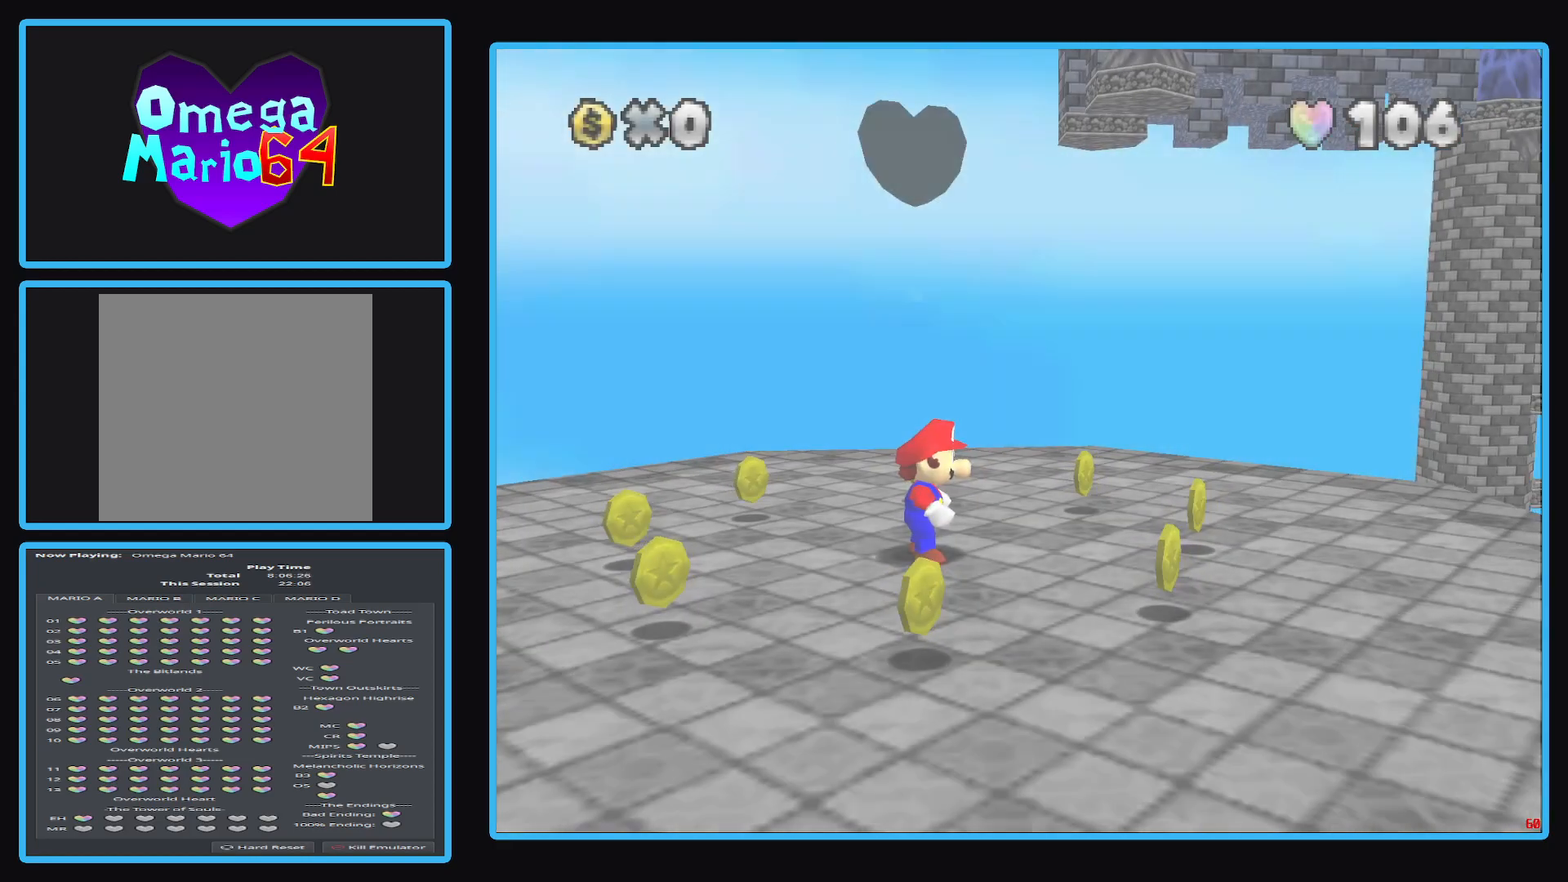
{"buttons": ["R1"], "left_stick": "center", "right_stick": "center", "events": [[33, "Y", "down"], [133, "Y", "up"], [217, "Y", "down"], [317, "Y", "up"], [467, "R1", "down"]]}
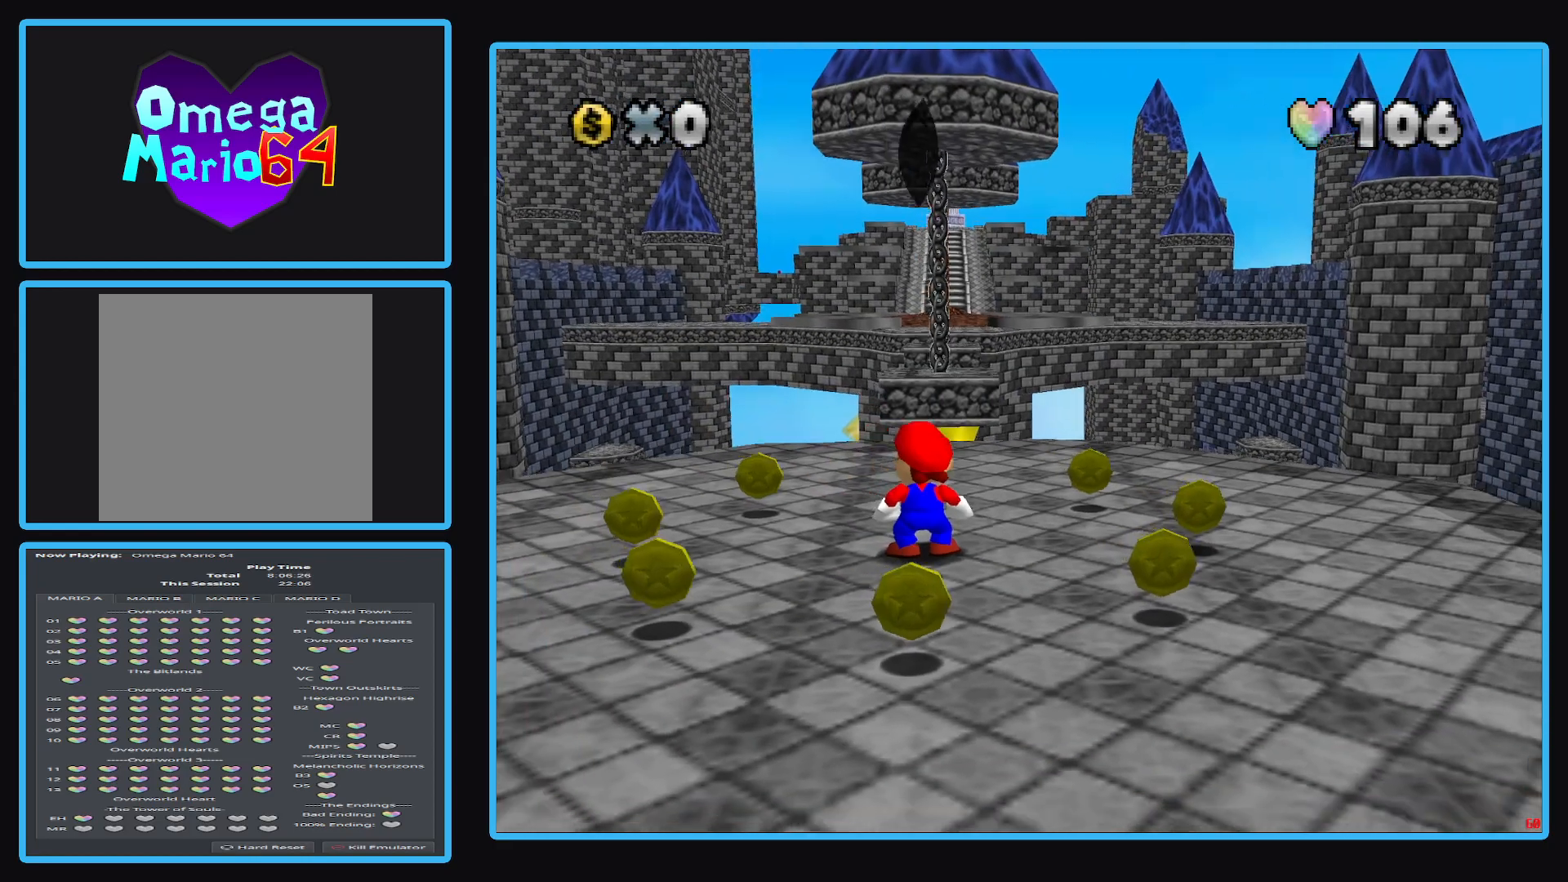
{"buttons": [], "left_stick": "up", "right_stick": "center", "events": [[100, "R1", "up"], [383, "left_stick", "up"]]}
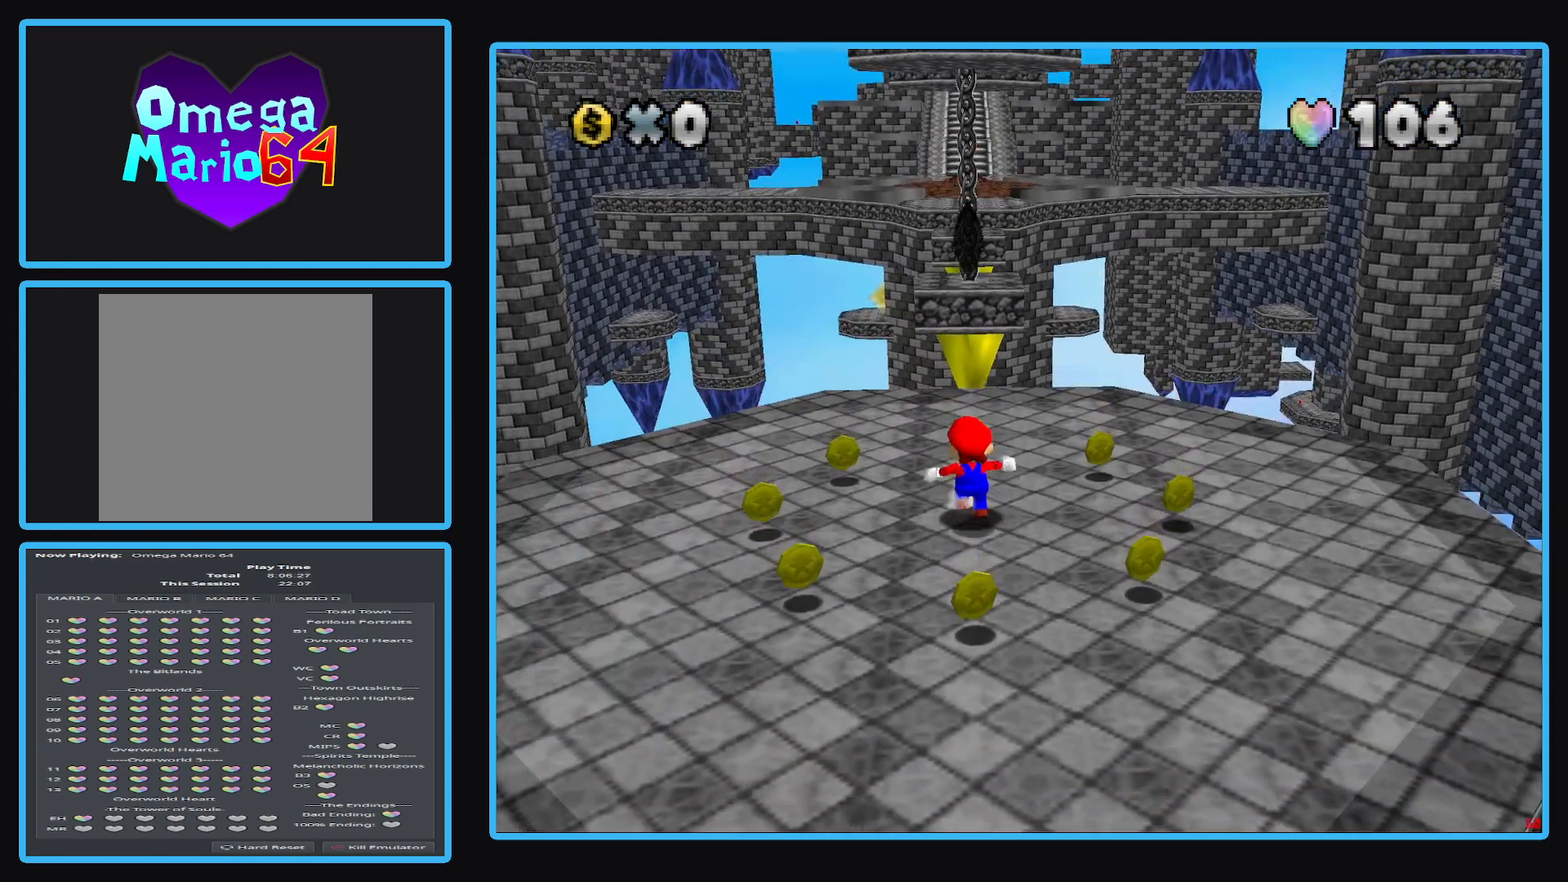
{"buttons": [], "left_stick": "down-left", "right_stick": "center", "events": [[233, "left_stick", "up-left"], [433, "left_stick", "down-left"]]}
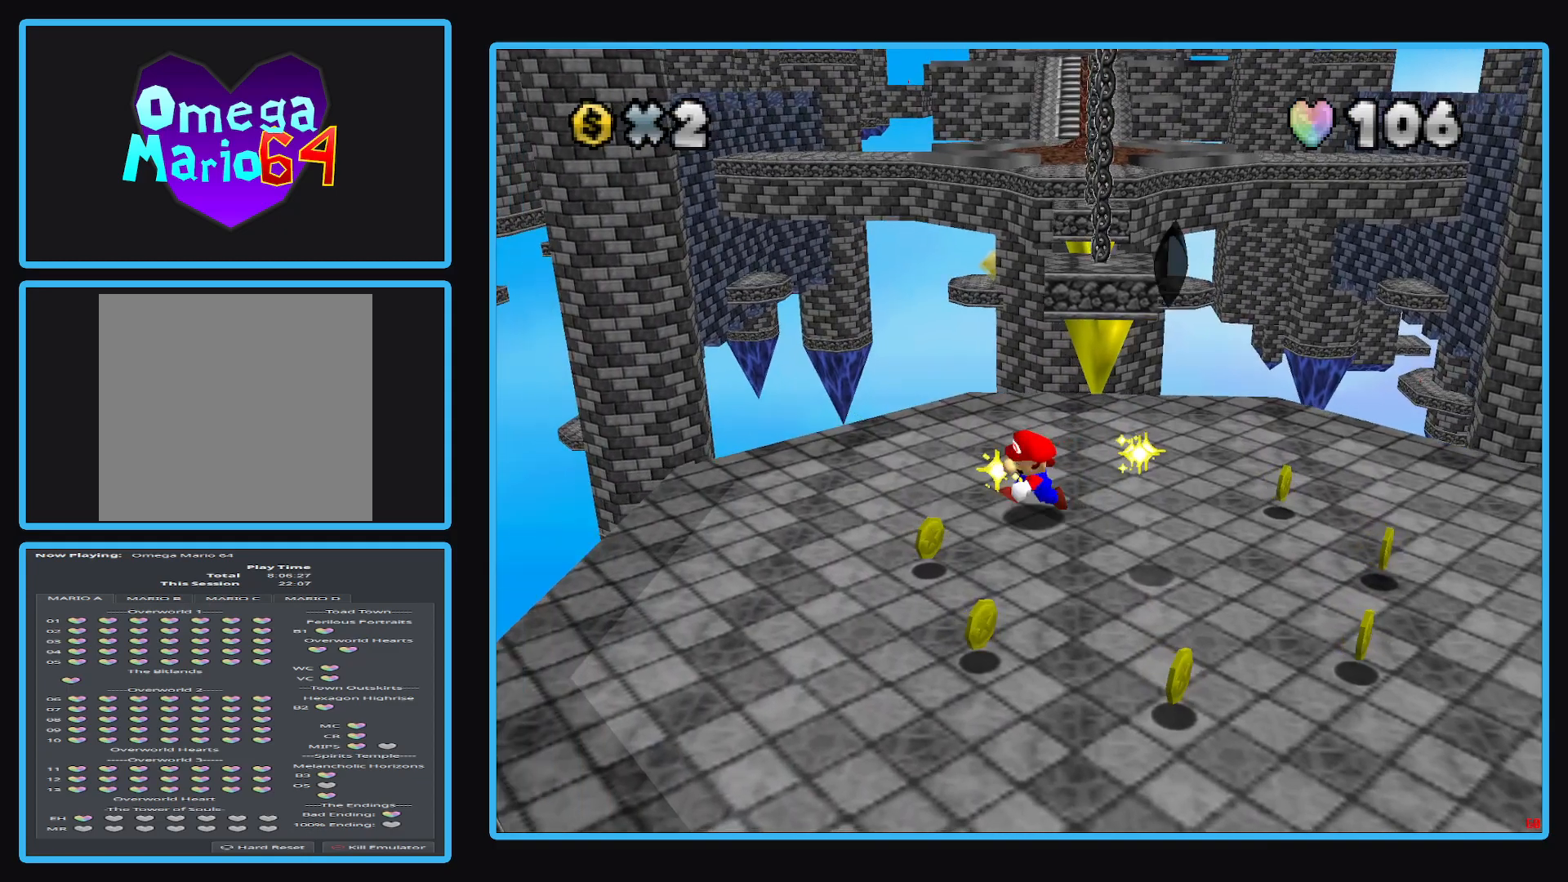
{"buttons": [], "left_stick": "down-right", "right_stick": "center", "events": [[117, "left_stick", "down"], [333, "left_stick", "down-right"]]}
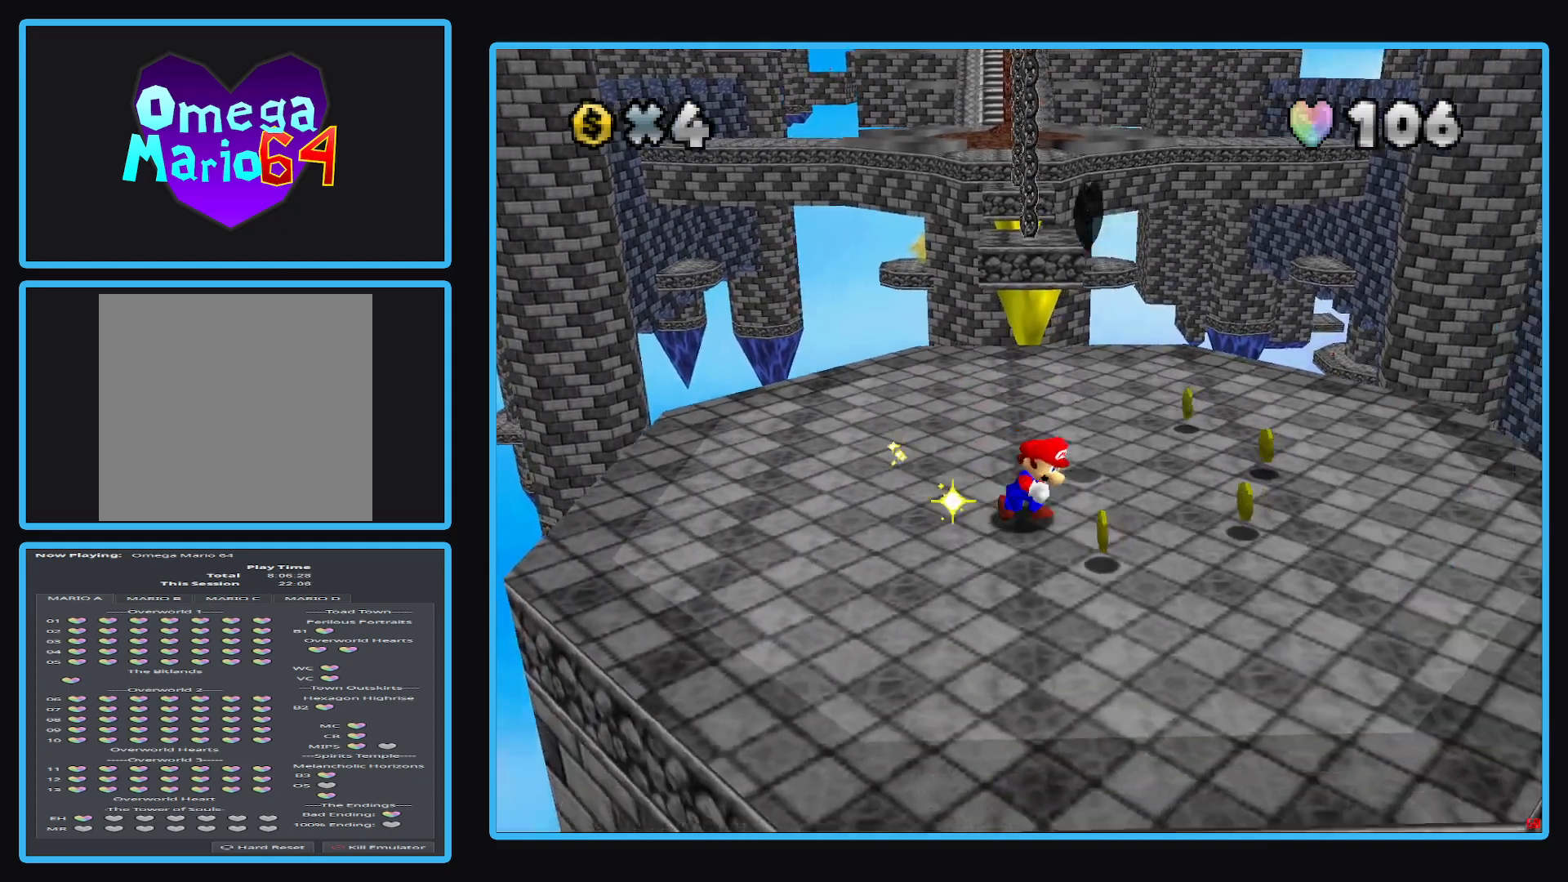
{"buttons": [], "left_stick": "up-right", "right_stick": "center", "events": [[150, "left_stick", "right"], [283, "left_stick", "up-right"]]}
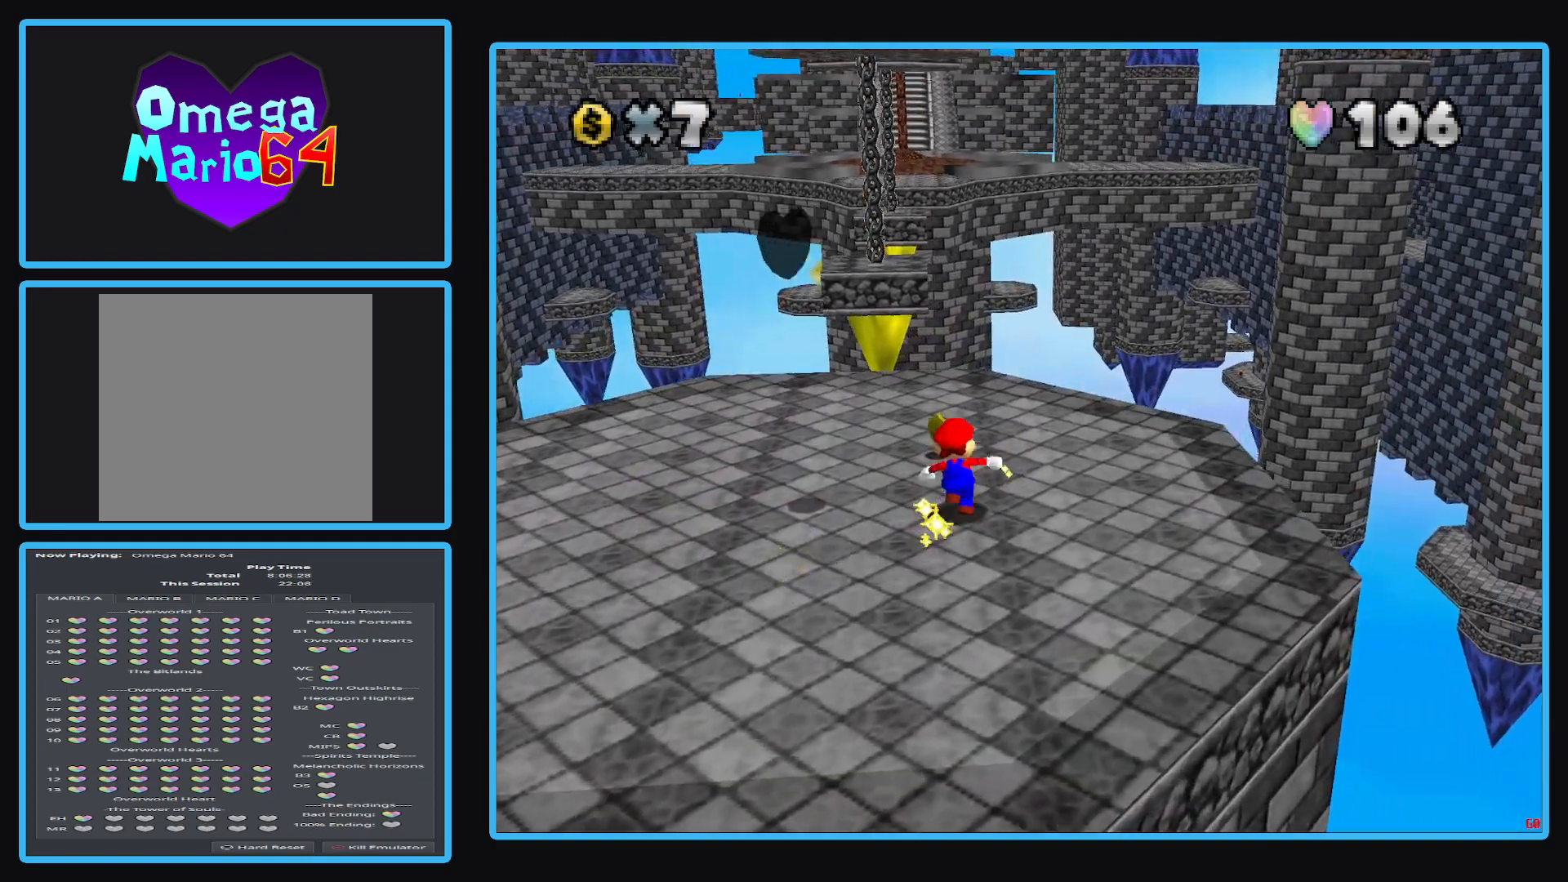
{"buttons": [], "left_stick": "down-left", "right_stick": "center", "events": [[50, "left_stick", "up"], [267, "left_stick", "up-left"], [450, "left_stick", "down-left"]]}
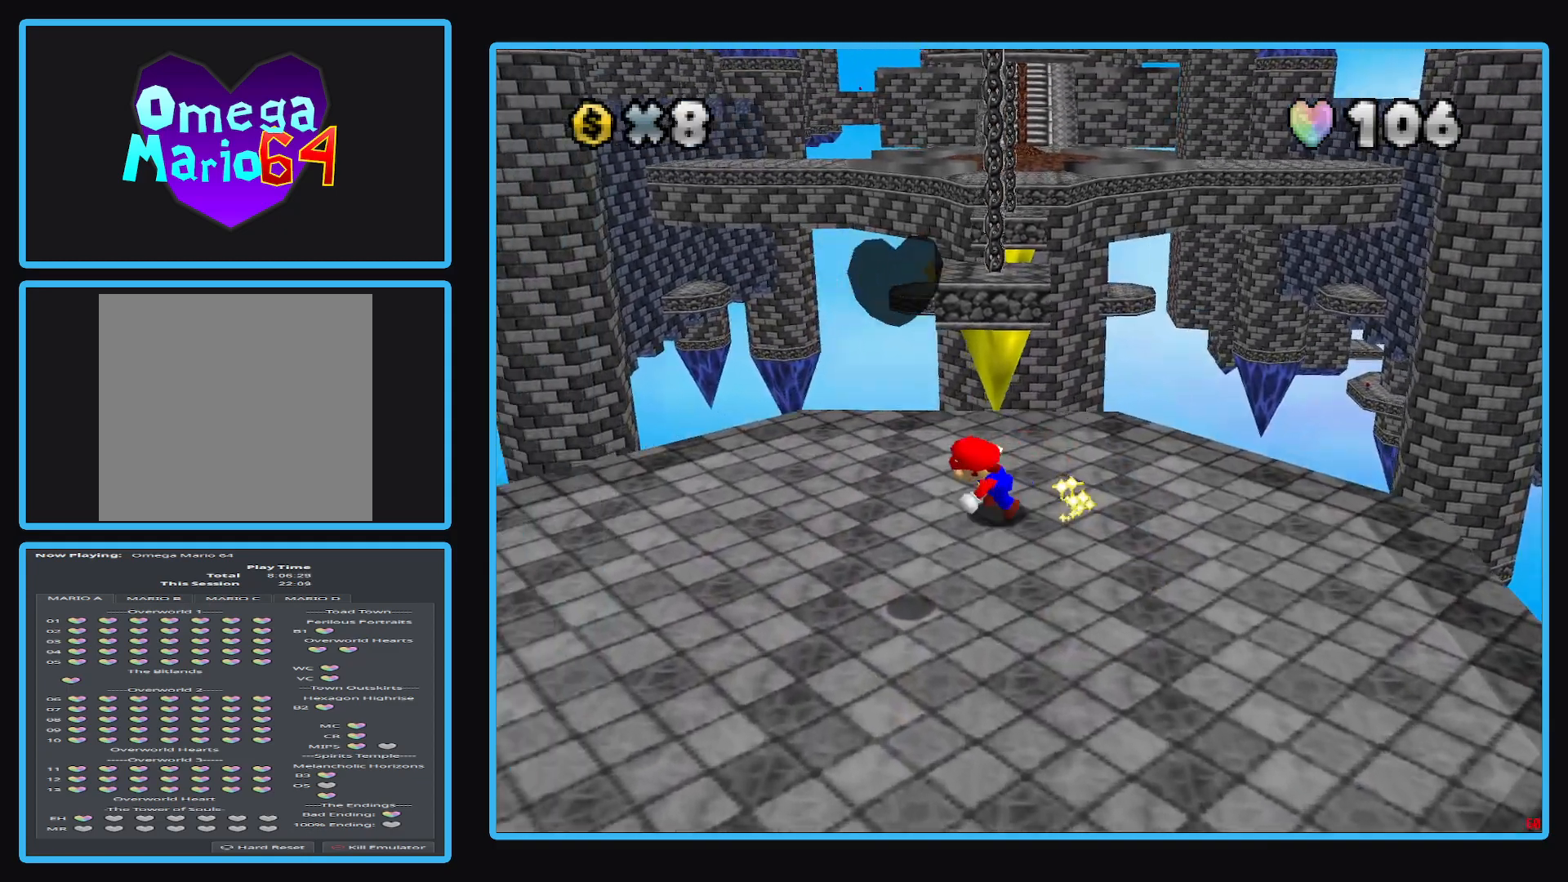
{"buttons": [], "left_stick": "down", "right_stick": "center", "events": [[83, "left_stick", "down"]]}
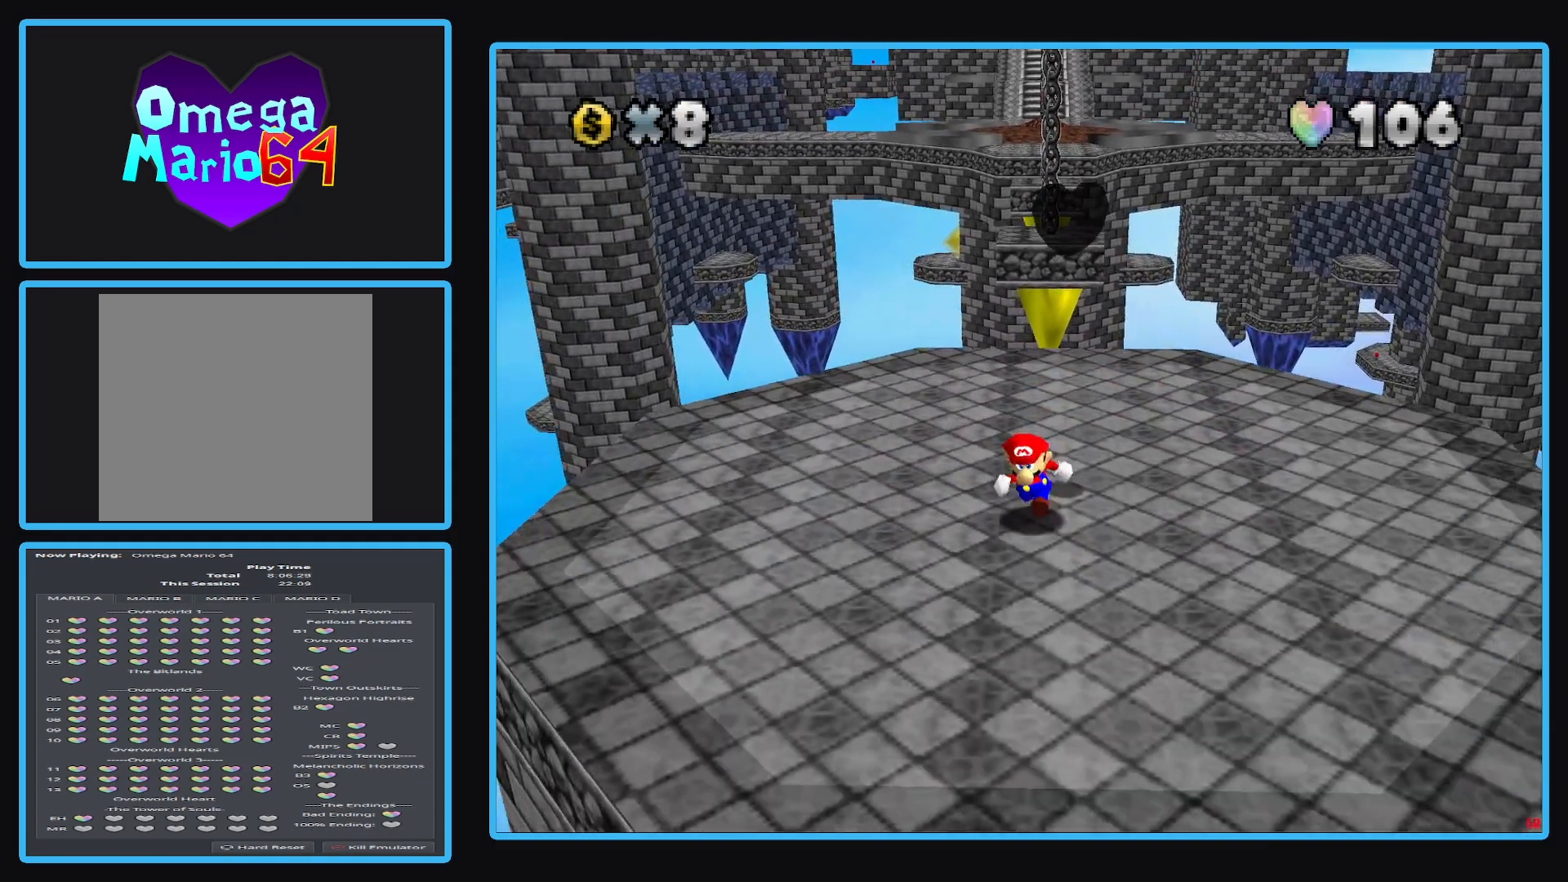
{"buttons": [], "left_stick": "up-right", "right_stick": "center", "events": [[50, "left_stick", "left"], [150, "left_stick", "up"], [283, "left_stick", "up-right"]]}
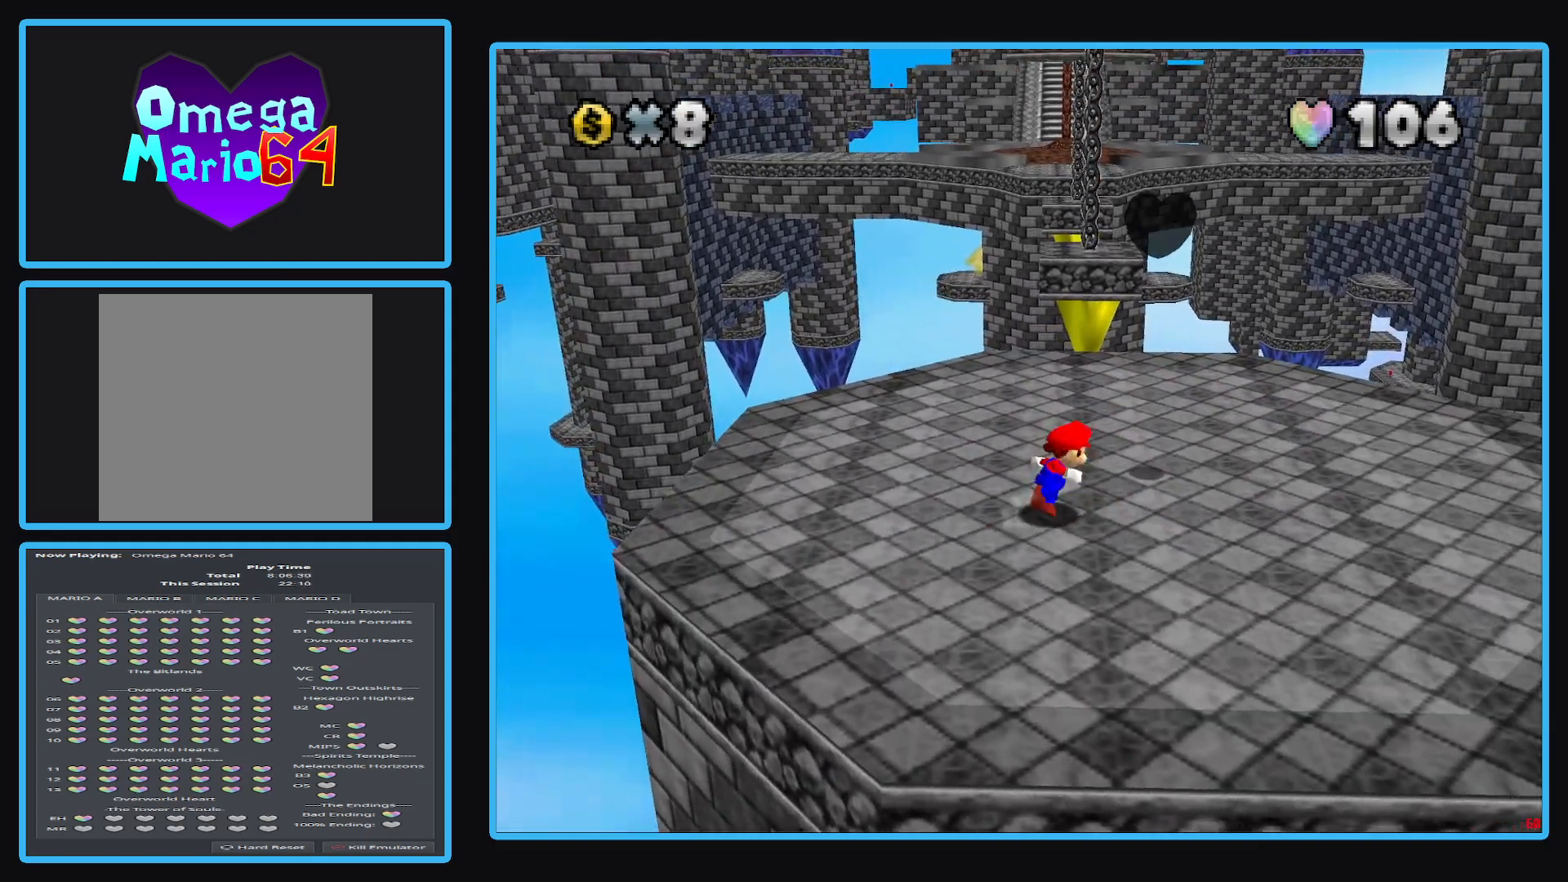
{"buttons": [], "left_stick": "up", "right_stick": "center", "events": [[100, "left_stick", "up"]]}
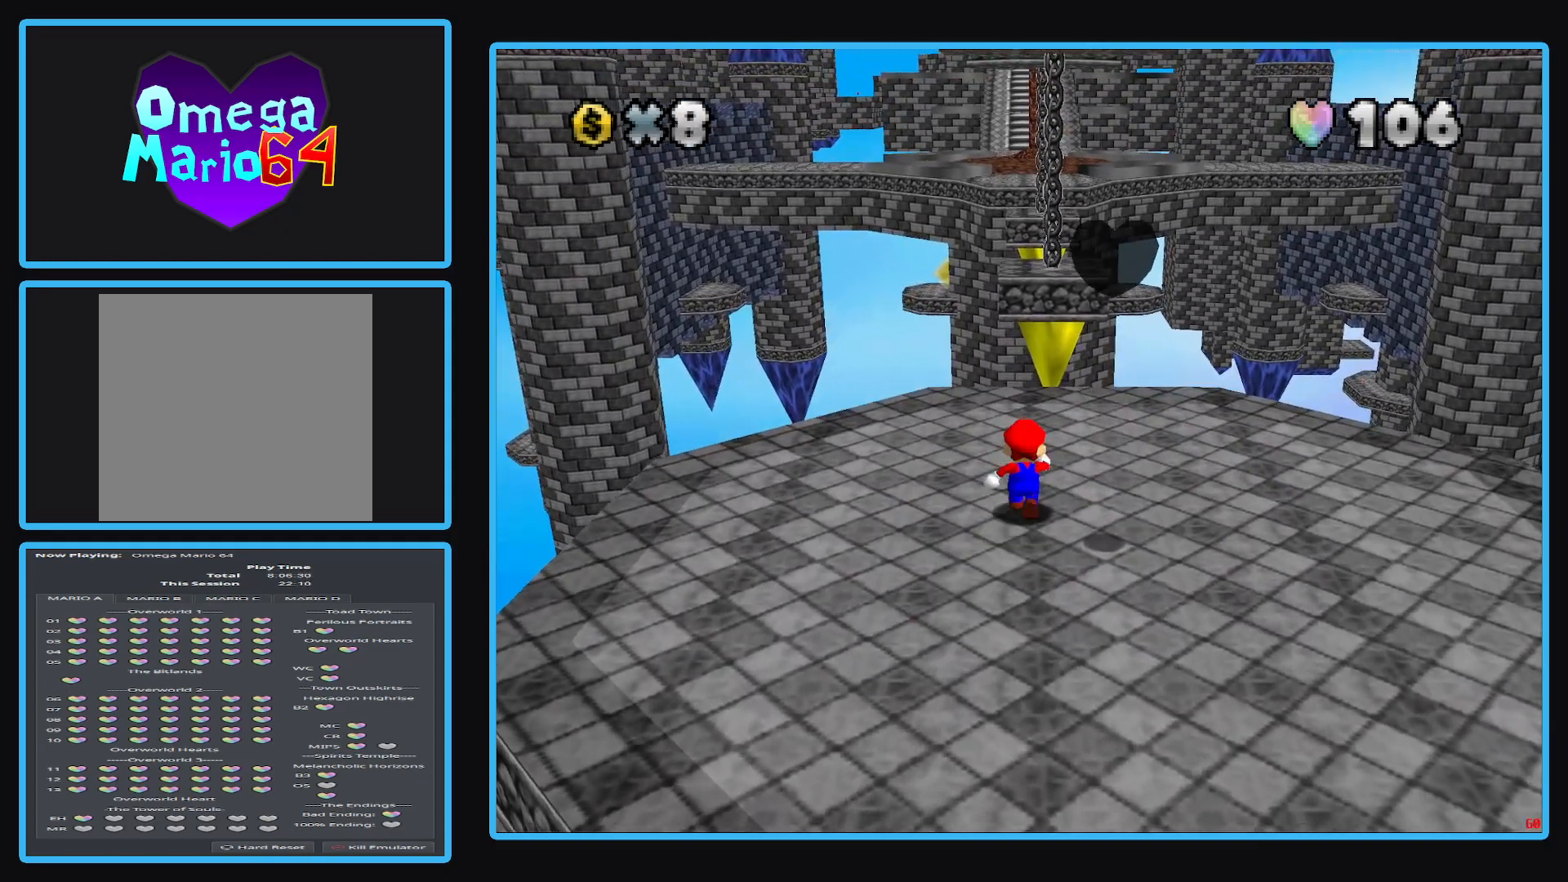
{"buttons": [], "left_stick": "up", "right_stick": "center", "events": []}
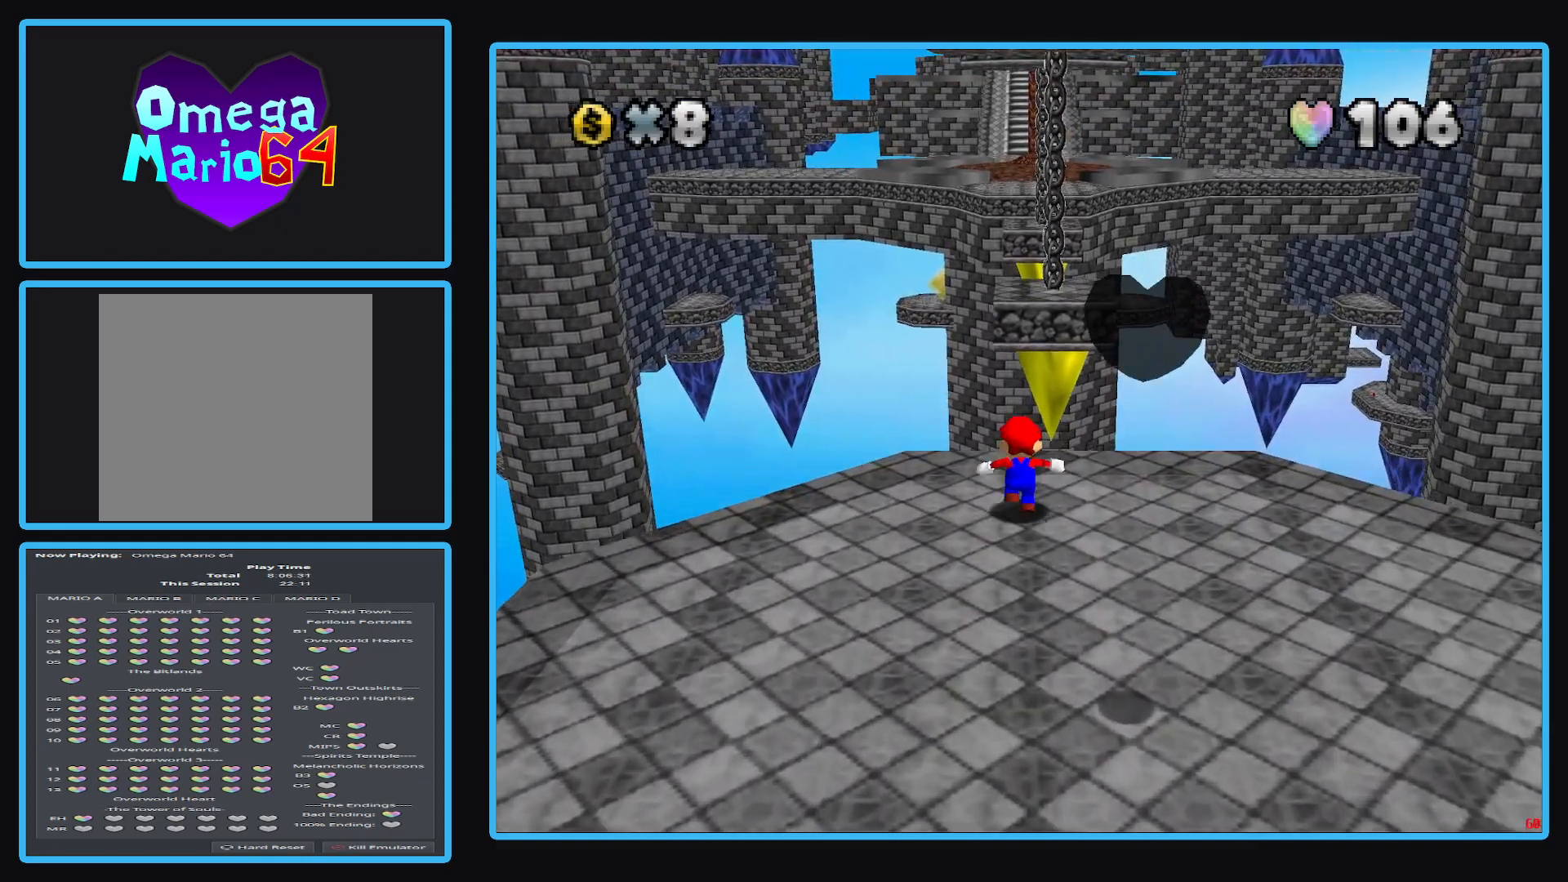
{"buttons": ["A", "L2"], "left_stick": "up", "right_stick": "center", "events": [[117, "L2", "down"], [200, "A", "down"]]}
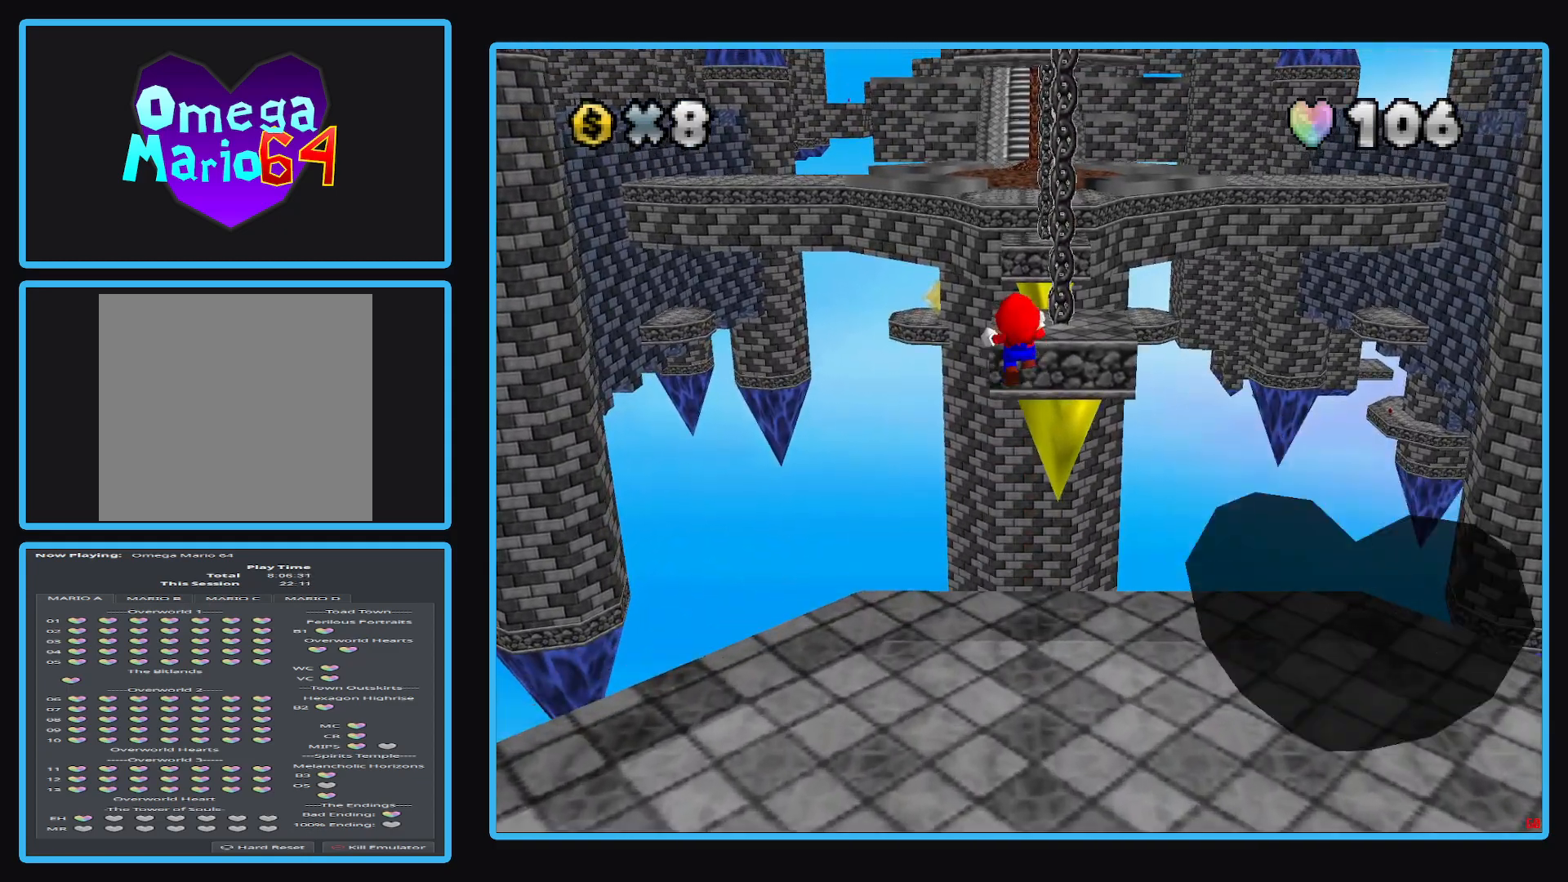
{"buttons": ["A", "L2"], "left_stick": "up", "right_stick": "center", "events": []}
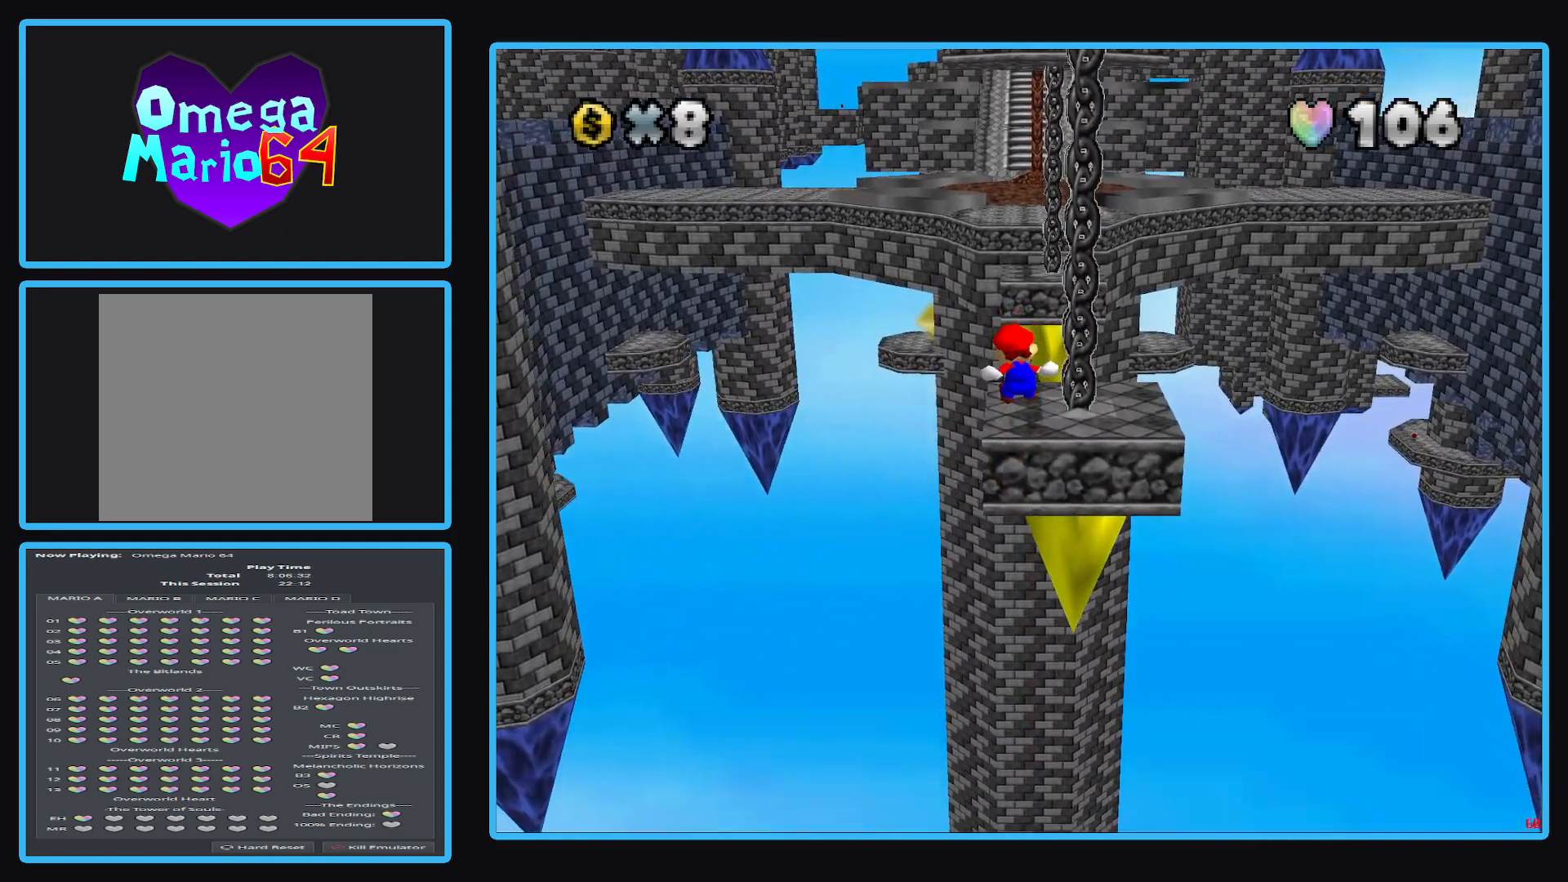
{"buttons": [], "left_stick": "center", "right_stick": "center", "events": [[233, "A", "up"], [250, "L2", "up"], [267, "left_stick", "center"]]}
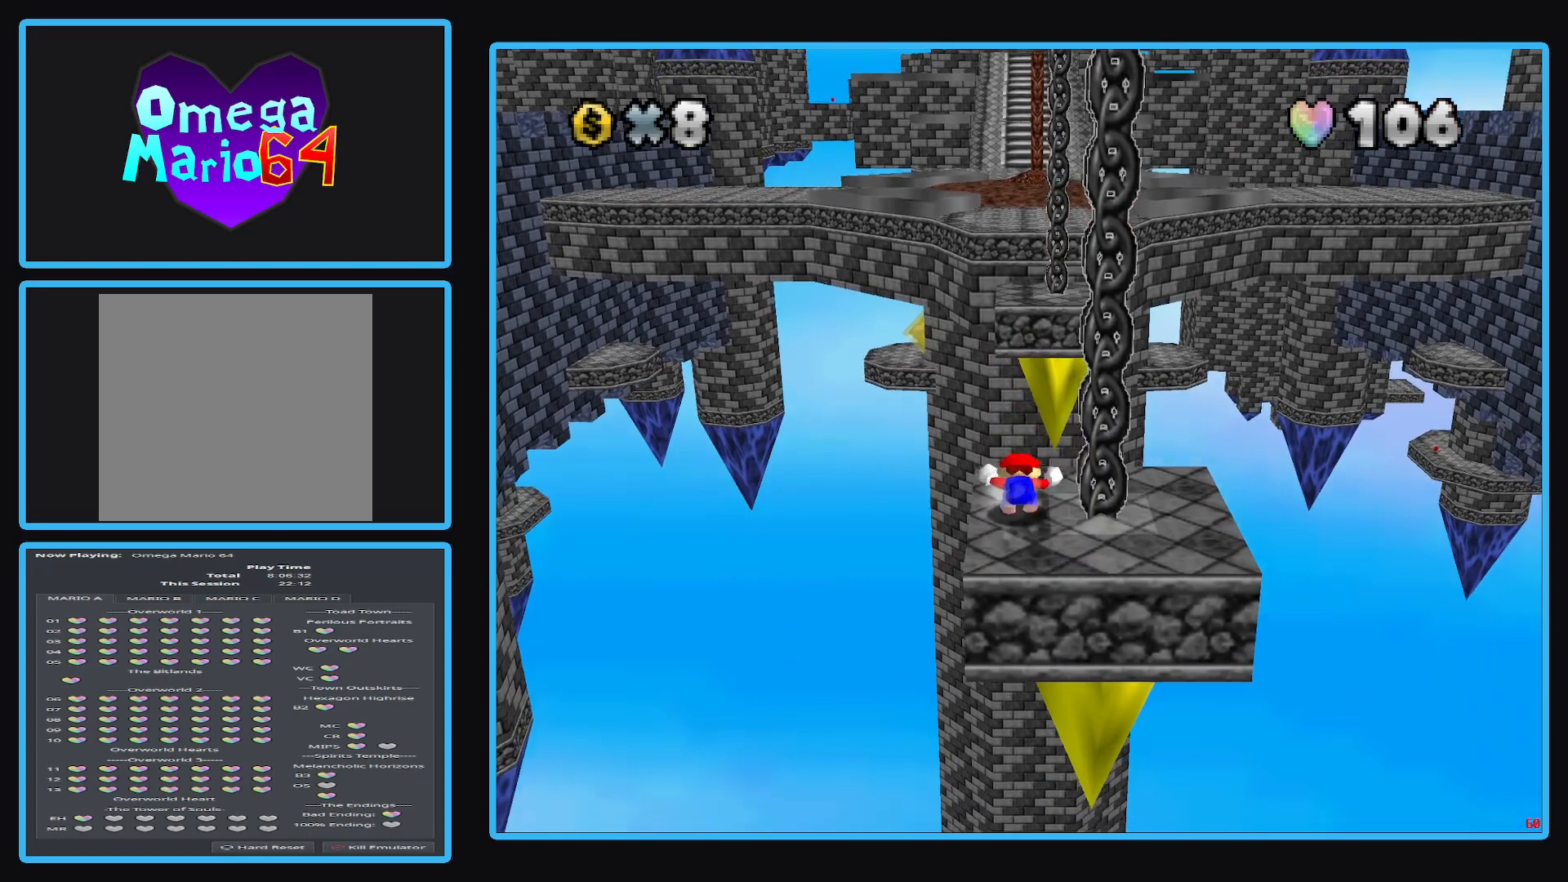
{"buttons": [], "left_stick": "center", "right_stick": "center", "events": []}
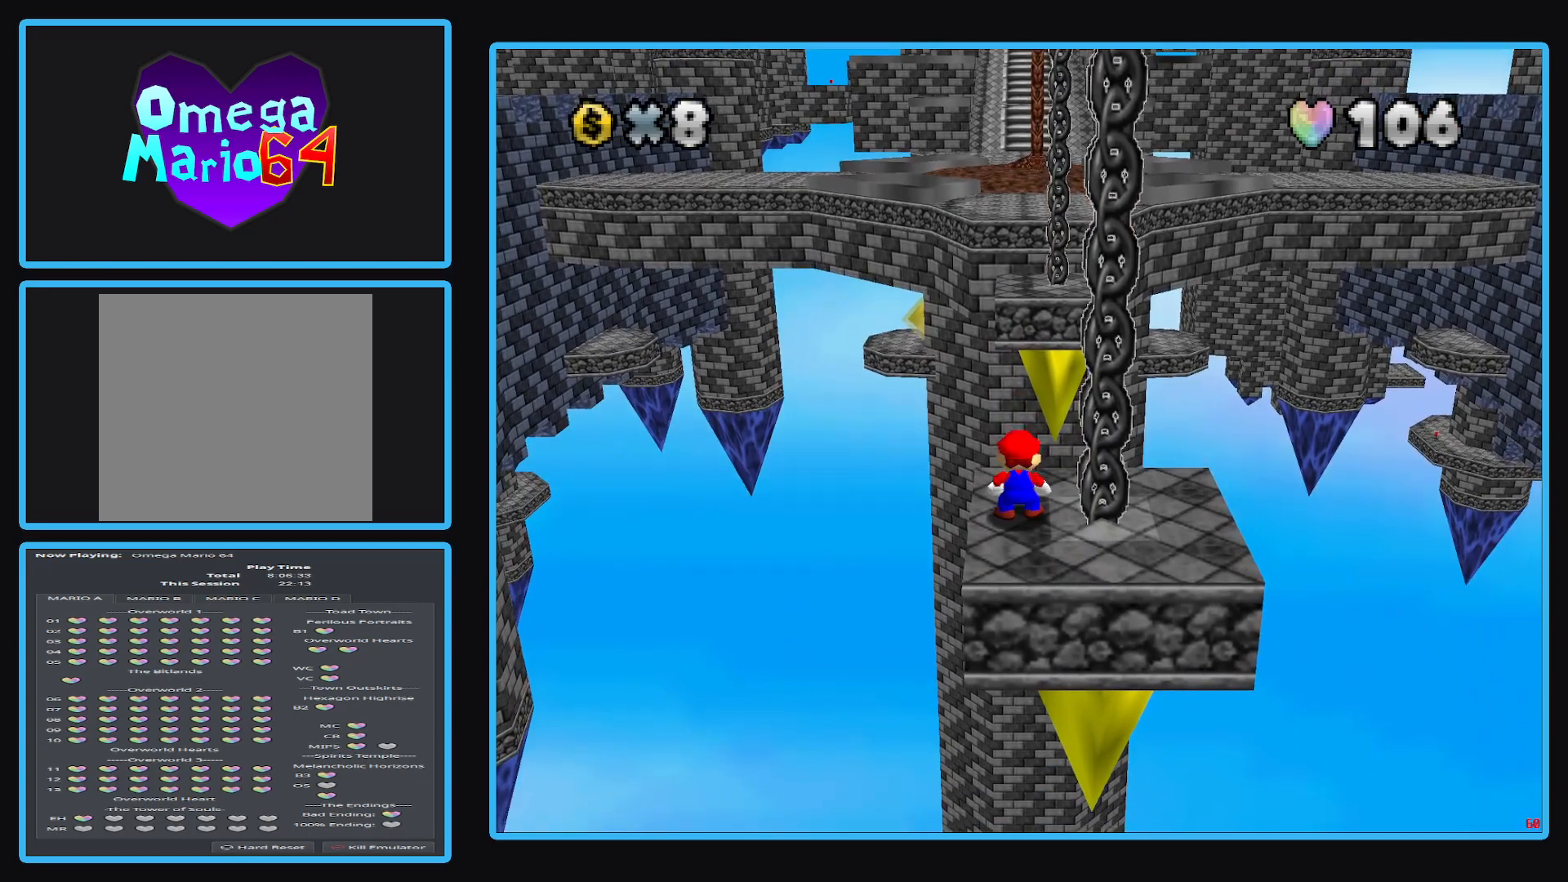
{"buttons": [], "left_stick": "down", "right_stick": "center", "events": [[267, "left_stick", "down"]]}
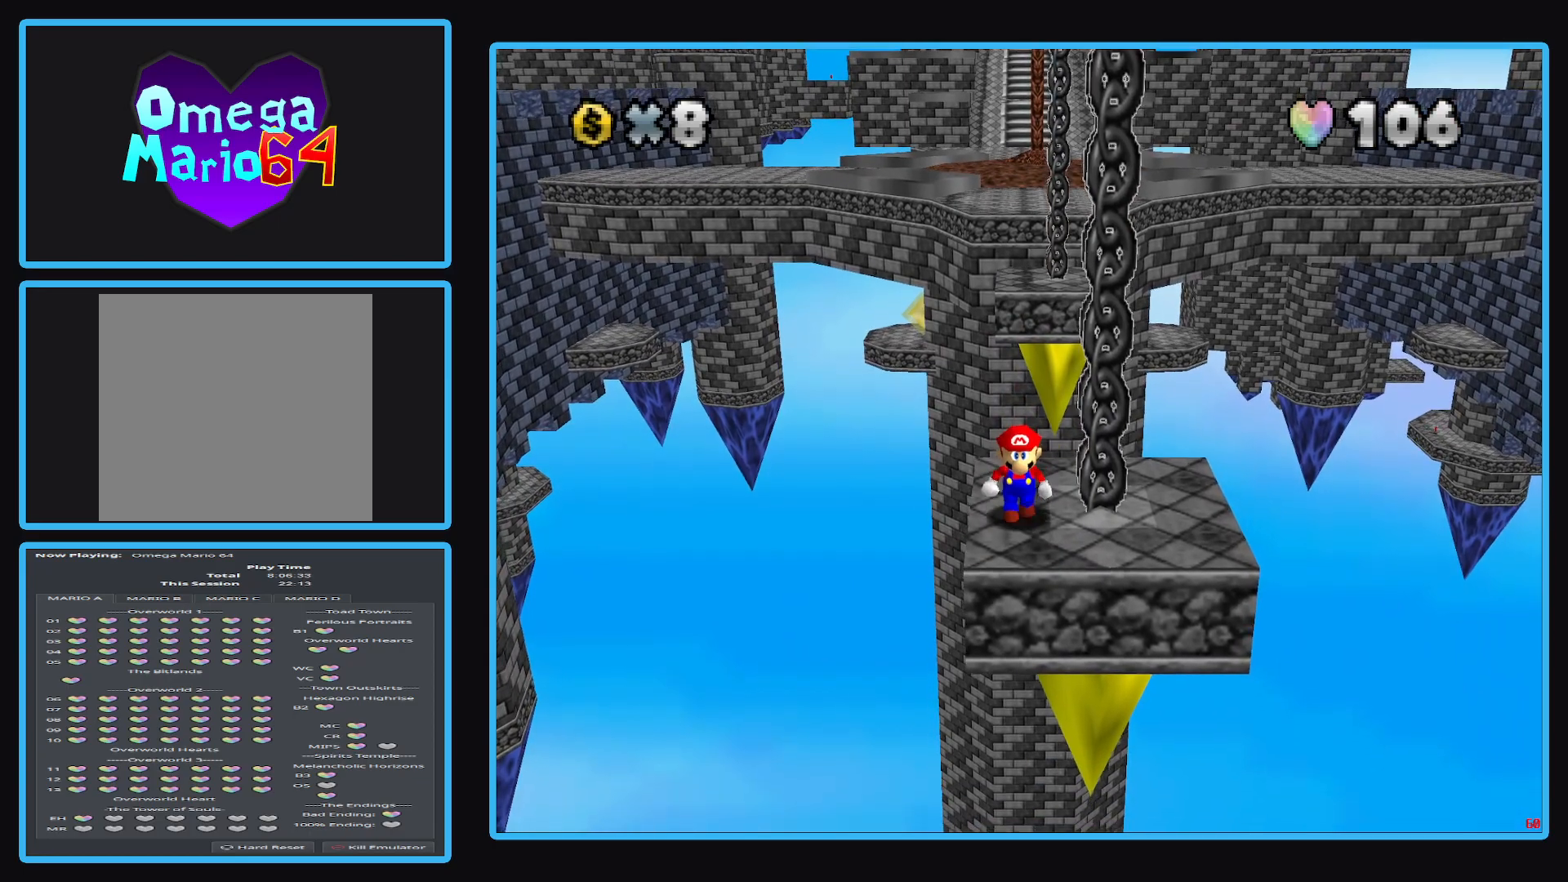
{"buttons": [], "left_stick": "up", "right_stick": "center", "events": [[117, "left_stick", "center"], [500, "left_stick", "up"]]}